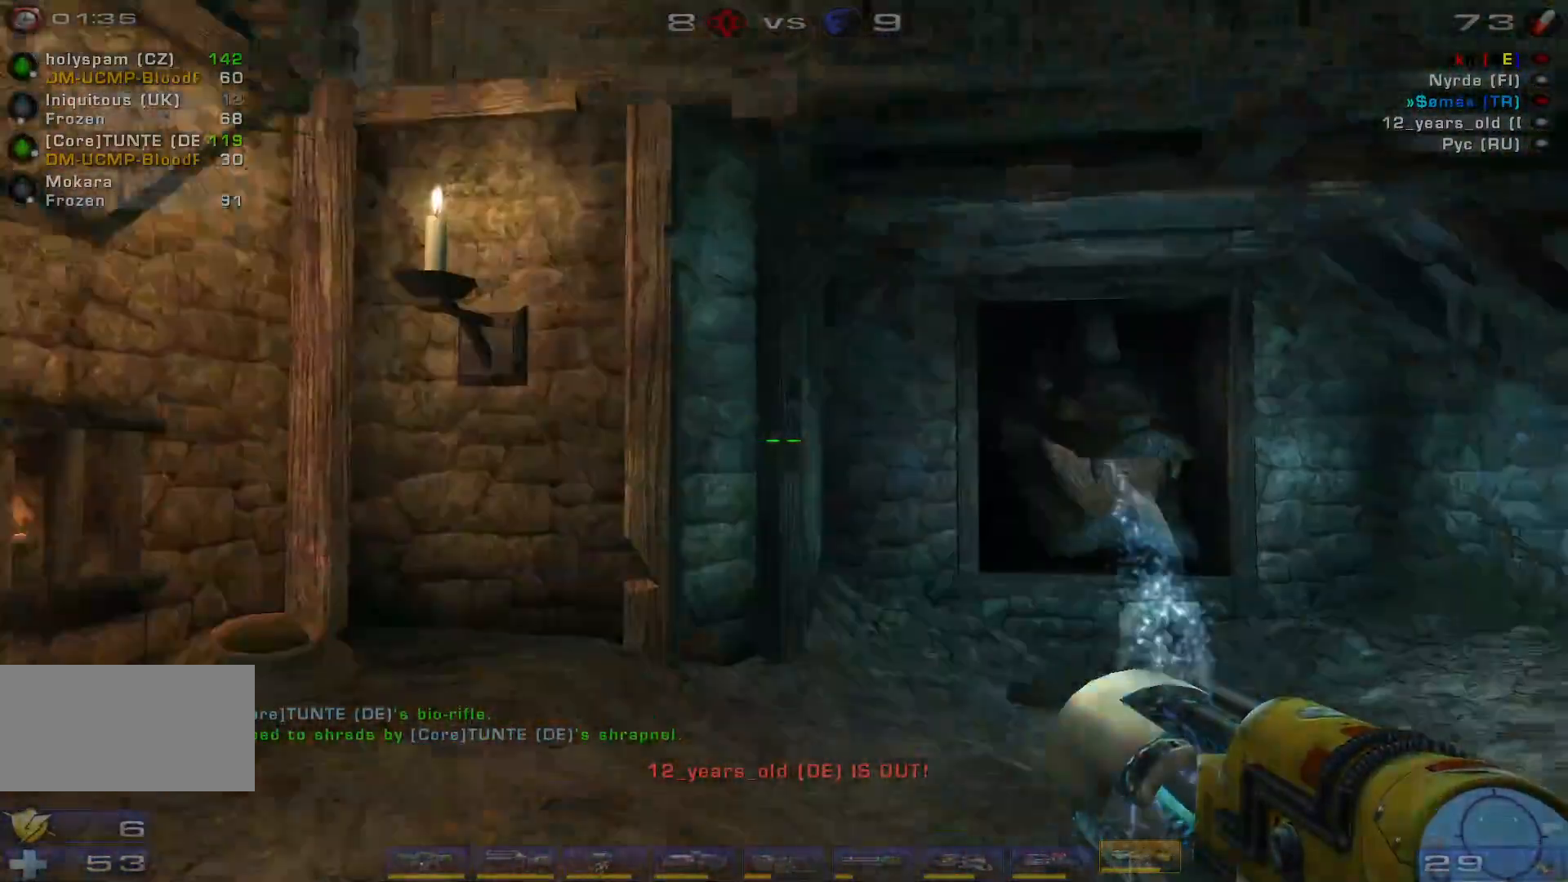
Gameplay with keyboard and mouse; each line is a JSON object with the keys and mouse buttons held at the frame after it. "events" lists presses ("down") and releases ("up") of "a", "c", "ctrl", "d", "e", "f", "q", "r", "s", "shift", "space", "w", "mouse_left", "mouse_wheel", "mouse_right", "mouse_mb4" and "mouse_mb5" between this image and that frame as [ms after this image, input, new state], when the widget could be followed in between. "mouse_left", "mouse_wheel", "mouse_right", "mouse_mb4", "mouse_mb5" = the "left", "wheel", "right", "mb4", "mb5" buttons of the "mouse" list. No other keys are recorded. "wheel" means that the mouse wheel is clicked or scrolled. Mouse movement is not recorded.
{"keys": ["d", "w"], "mouse": [], "events": [[34, "d", "up"], [334, "d", "down"]]}
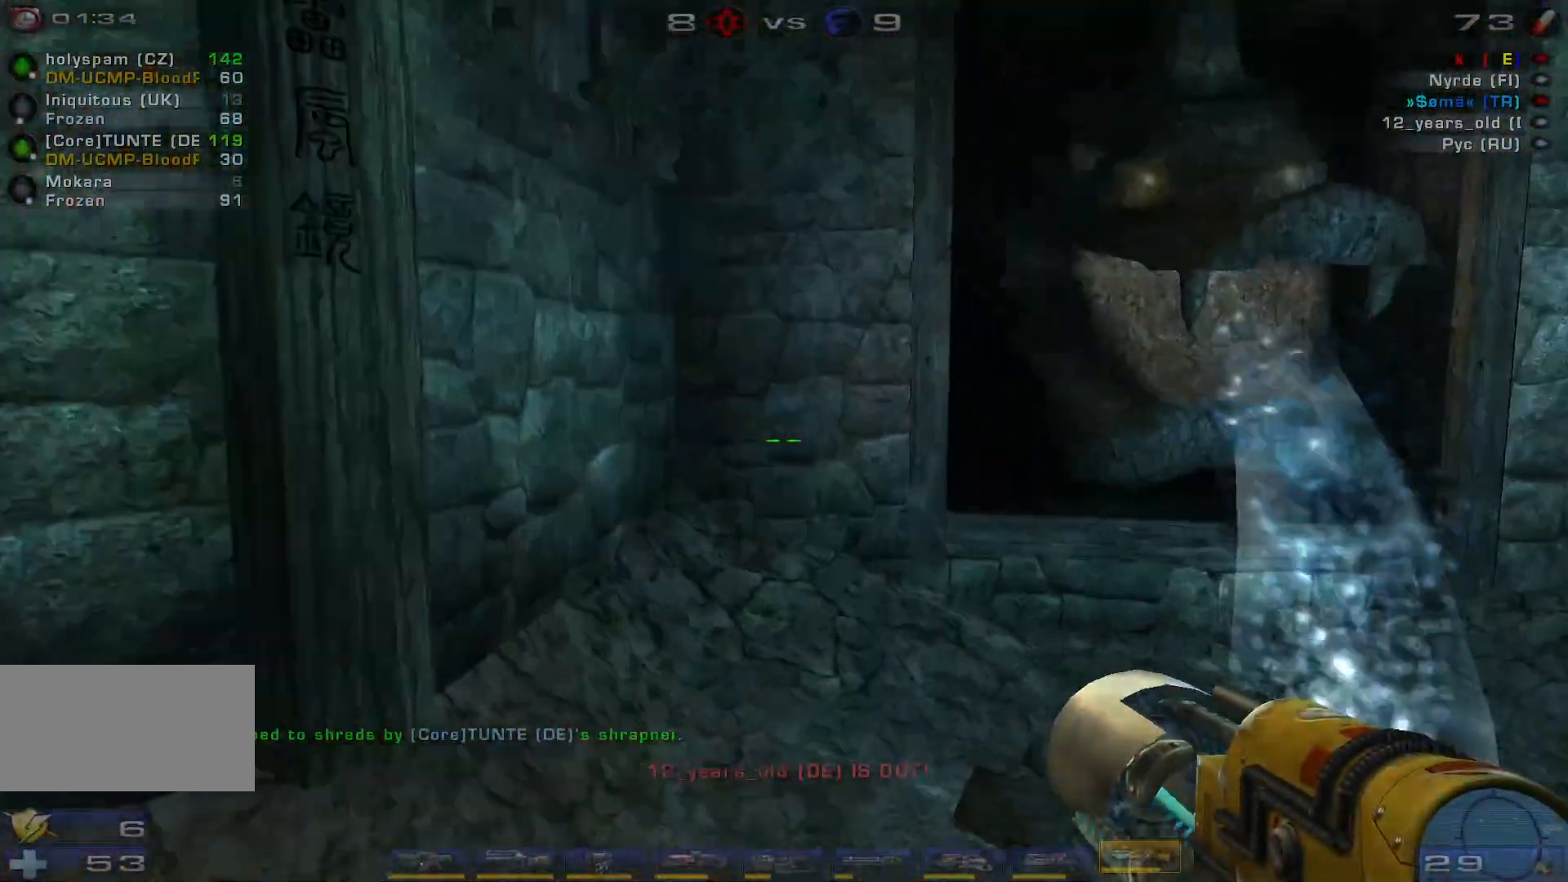
{"keys": ["w"], "mouse": [], "events": [[234, "d", "up"]]}
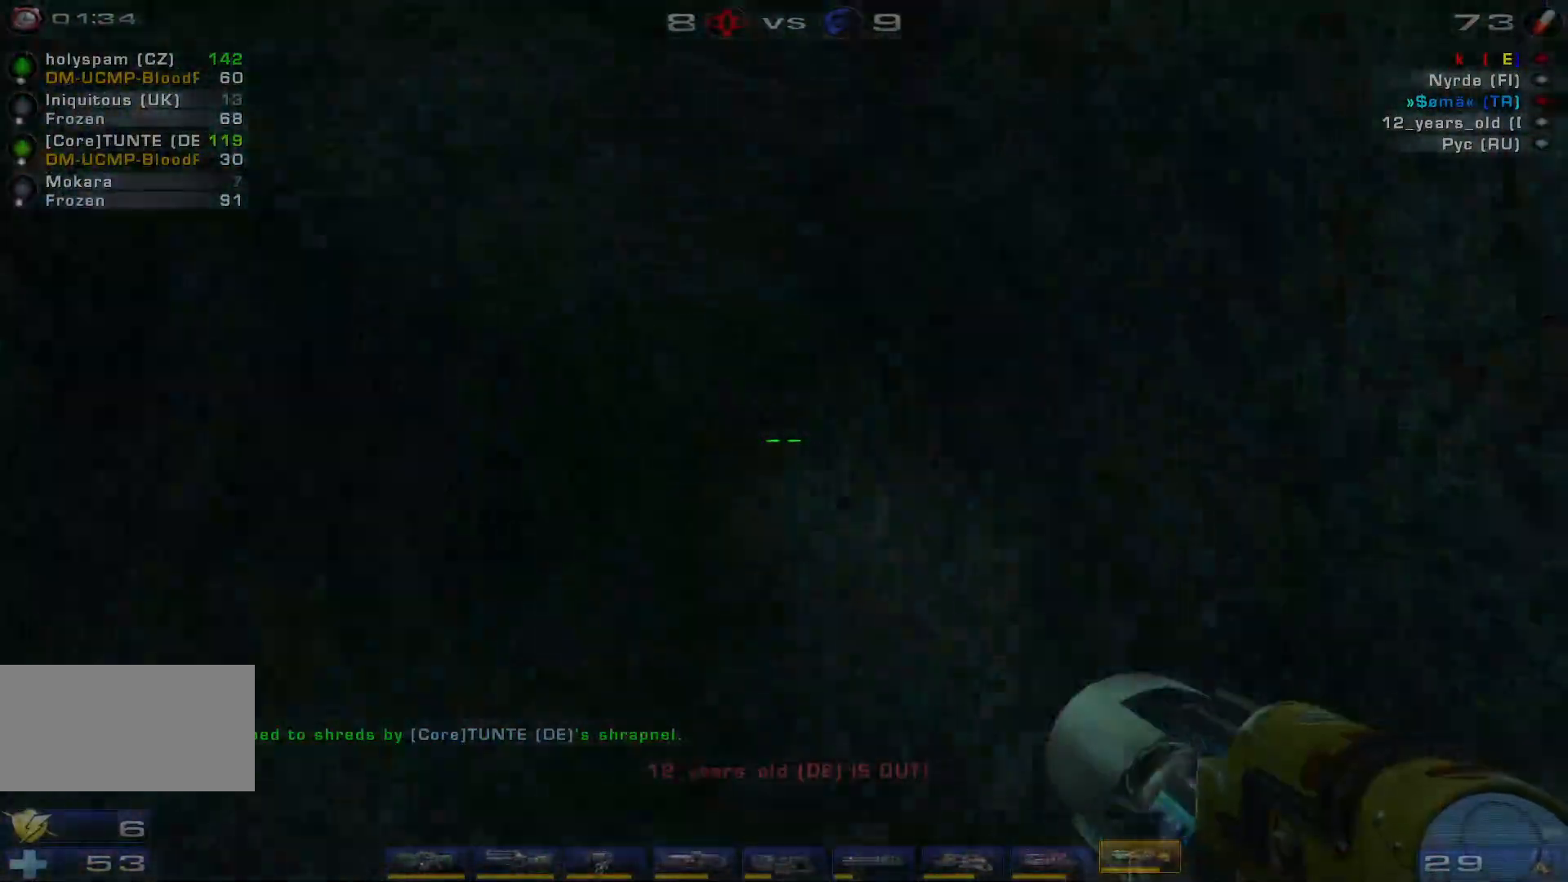
{"keys": ["a", "w"], "mouse": [], "events": [[100, "e", "down"], [234, "e", "up"], [267, "a", "down"]]}
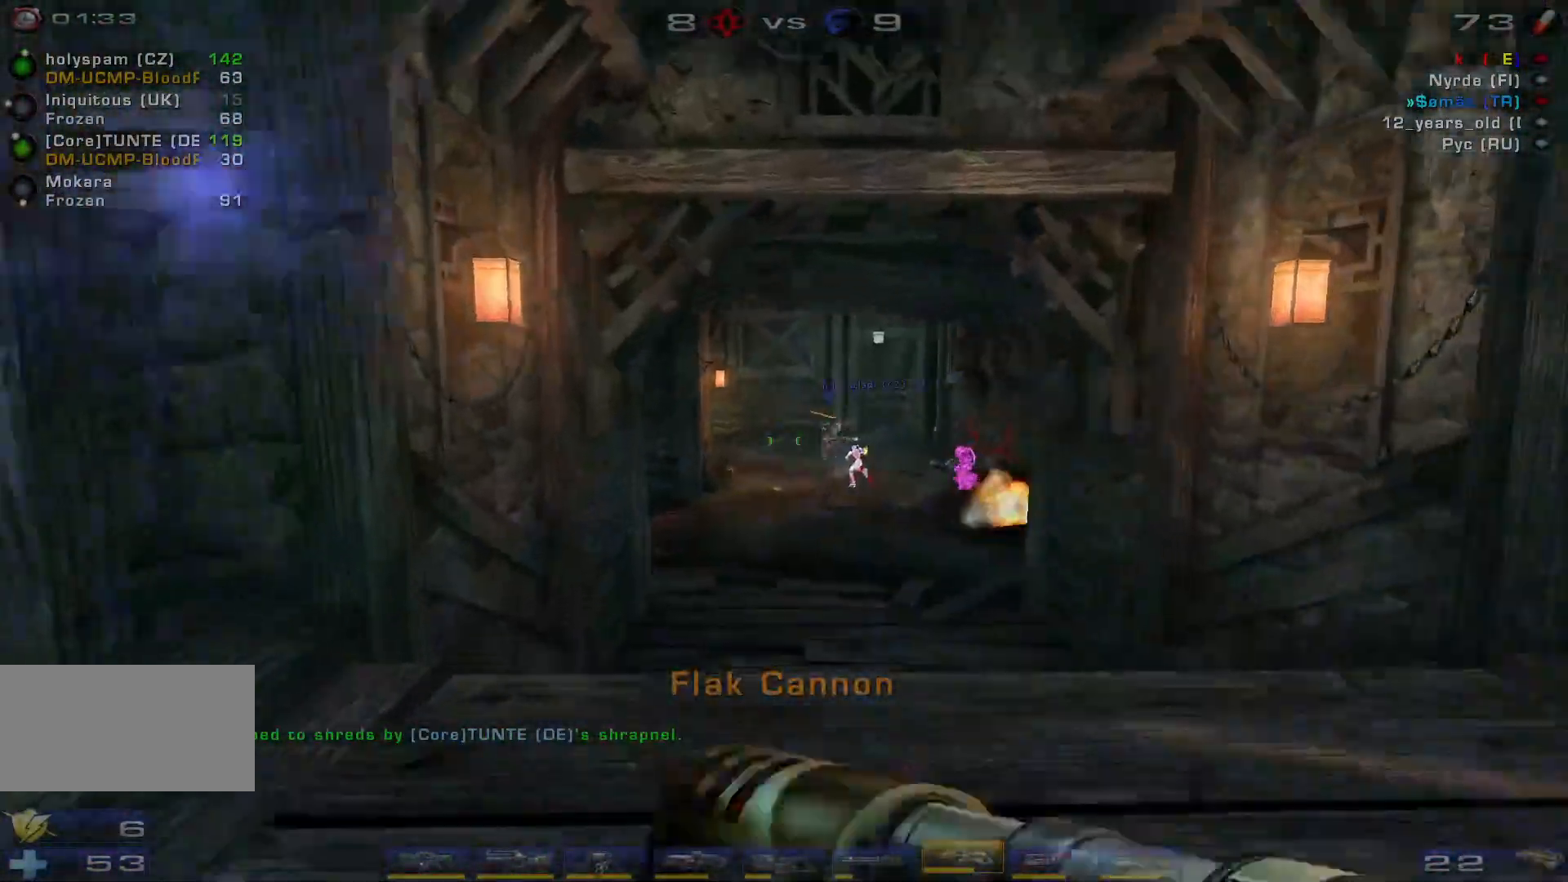
{"keys": ["d", "w"], "mouse": [], "events": [[300, "a", "up"], [334, "d", "down"]]}
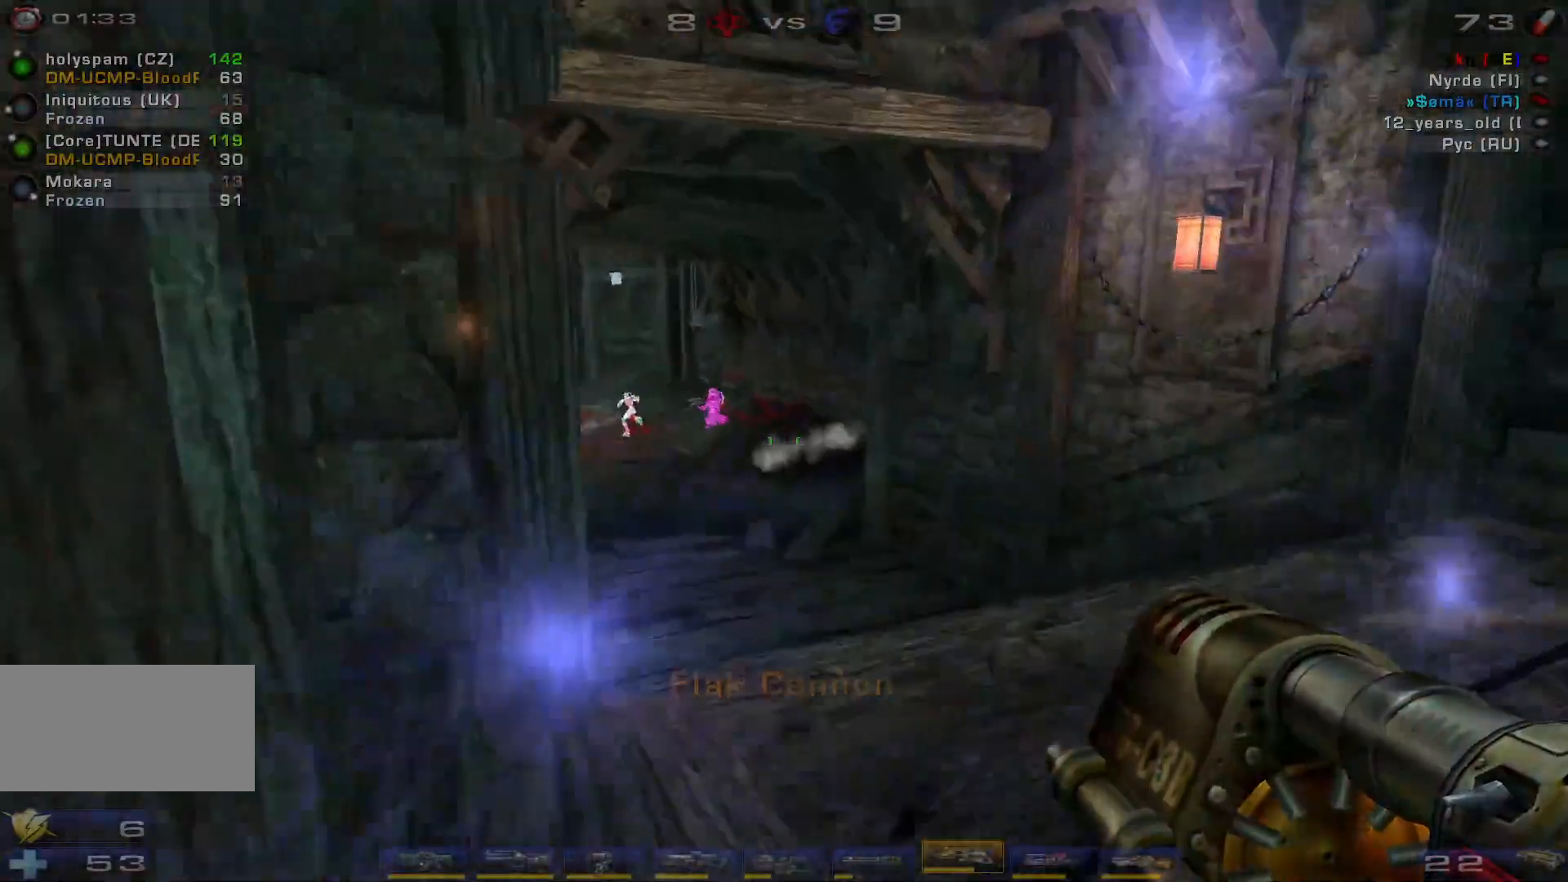
{"keys": ["w"], "mouse": ["right"], "events": [[200, "d", "up"], [367, "mouse_right", "down"]]}
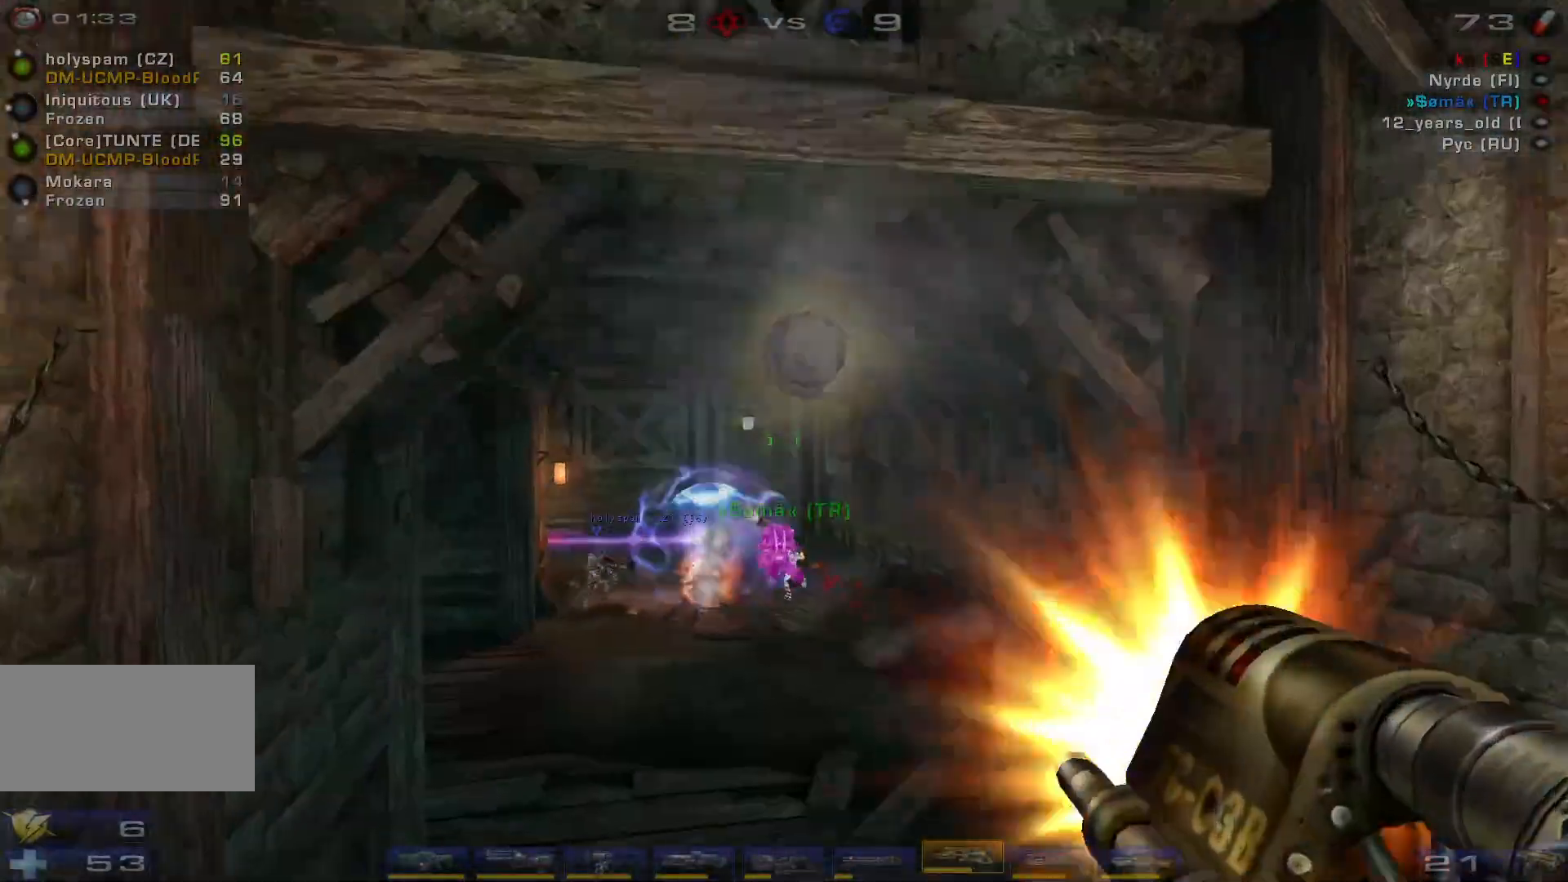
{"keys": ["w"], "mouse": [], "events": [[67, "shift", "down"], [100, "mouse_right", "up"], [200, "shift", "up"]]}
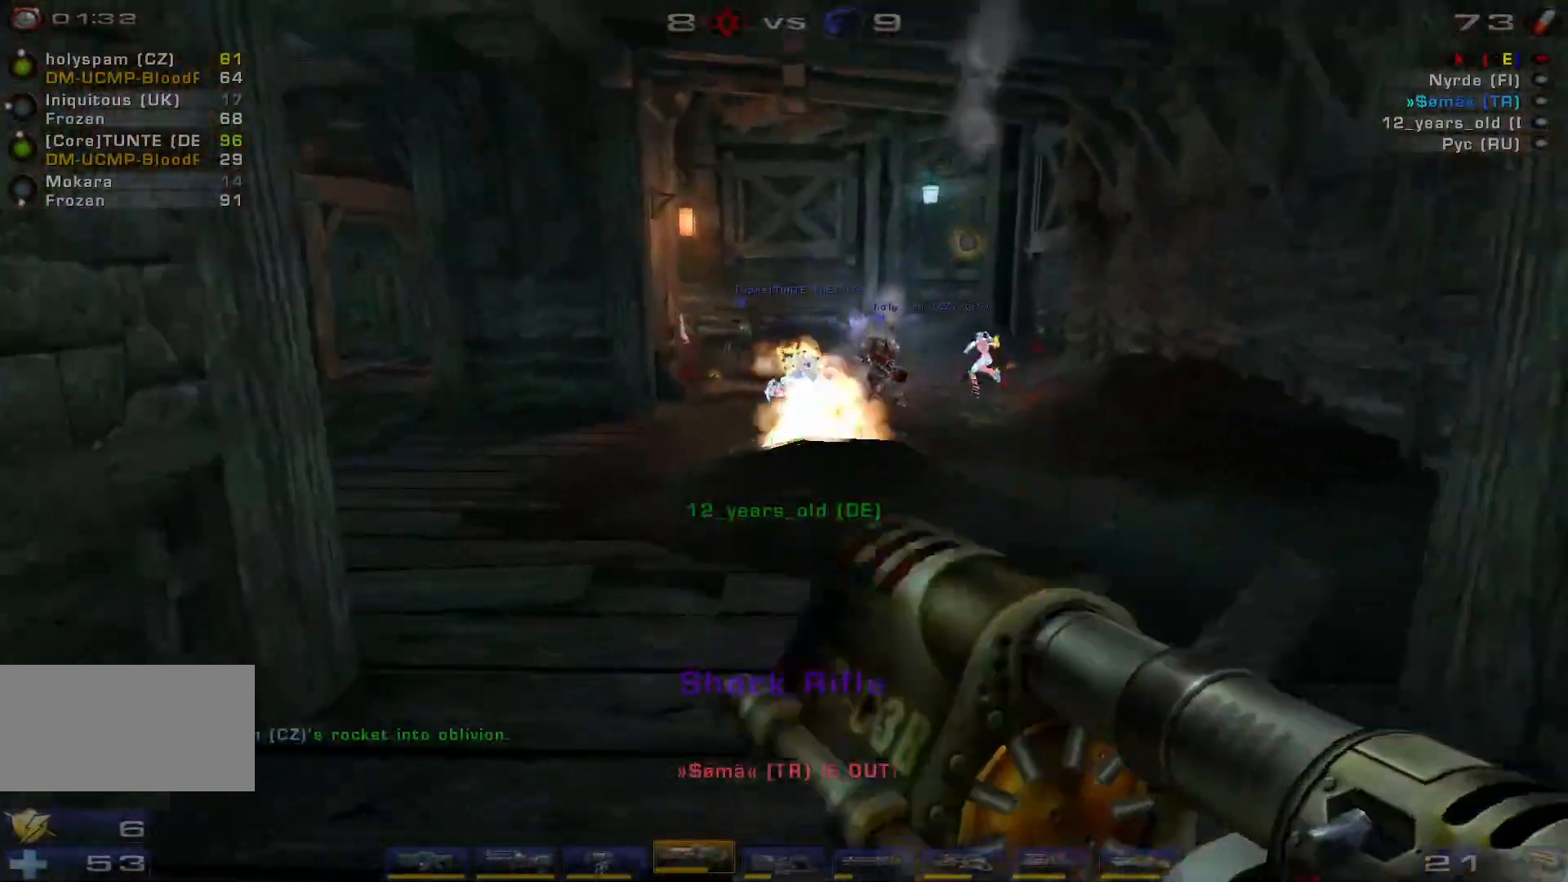
{"keys": ["w"], "mouse": [], "events": []}
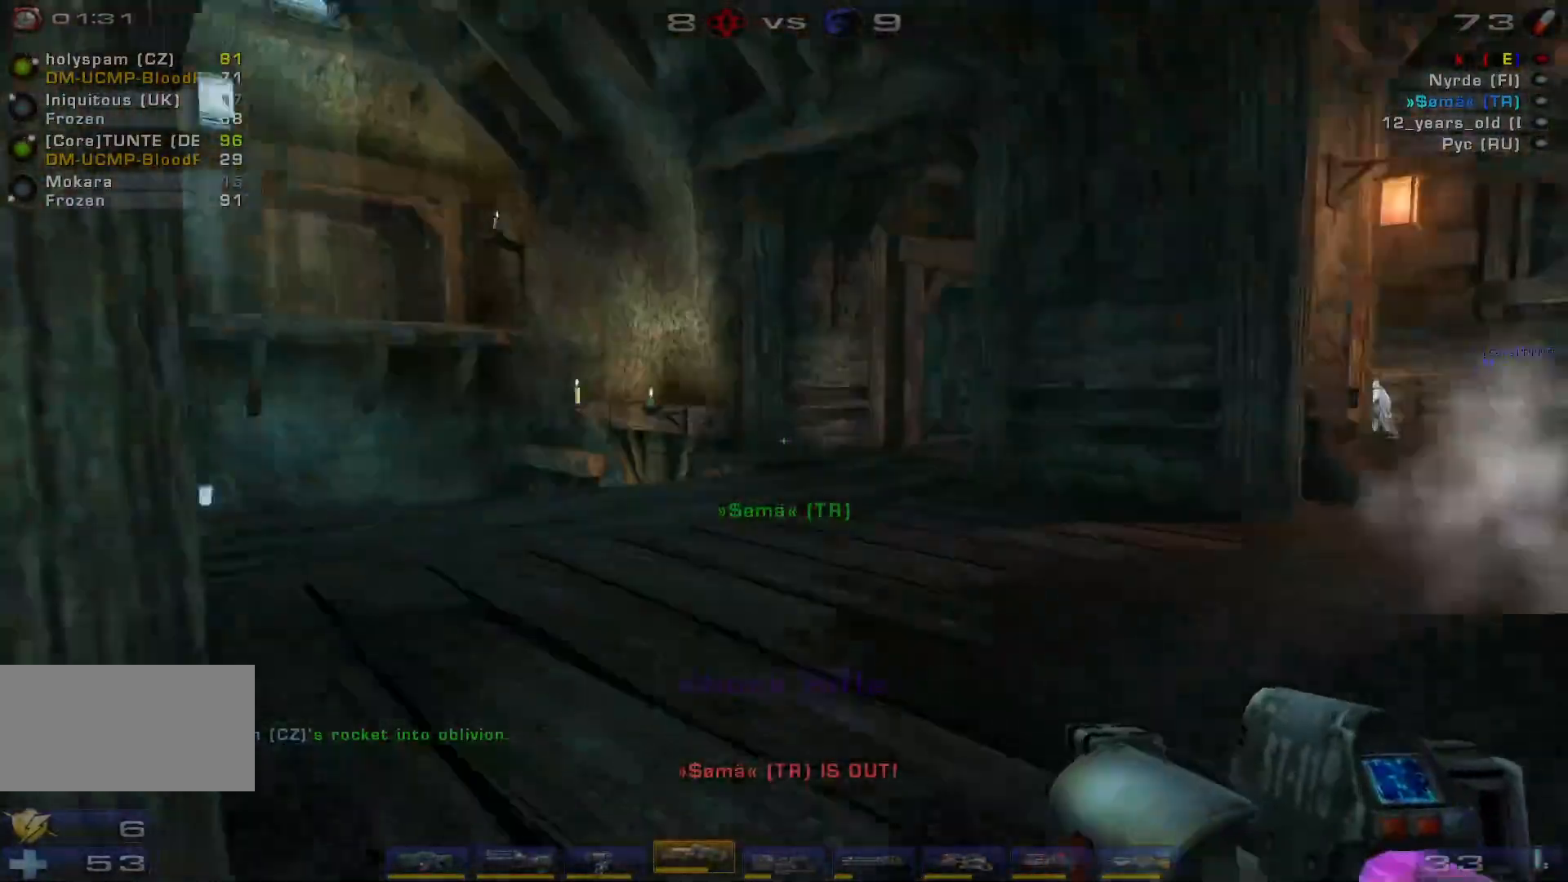
{"keys": ["a", "w"], "mouse": [], "events": [[100, "a", "down"], [167, "a", "up"], [234, "a", "down"]]}
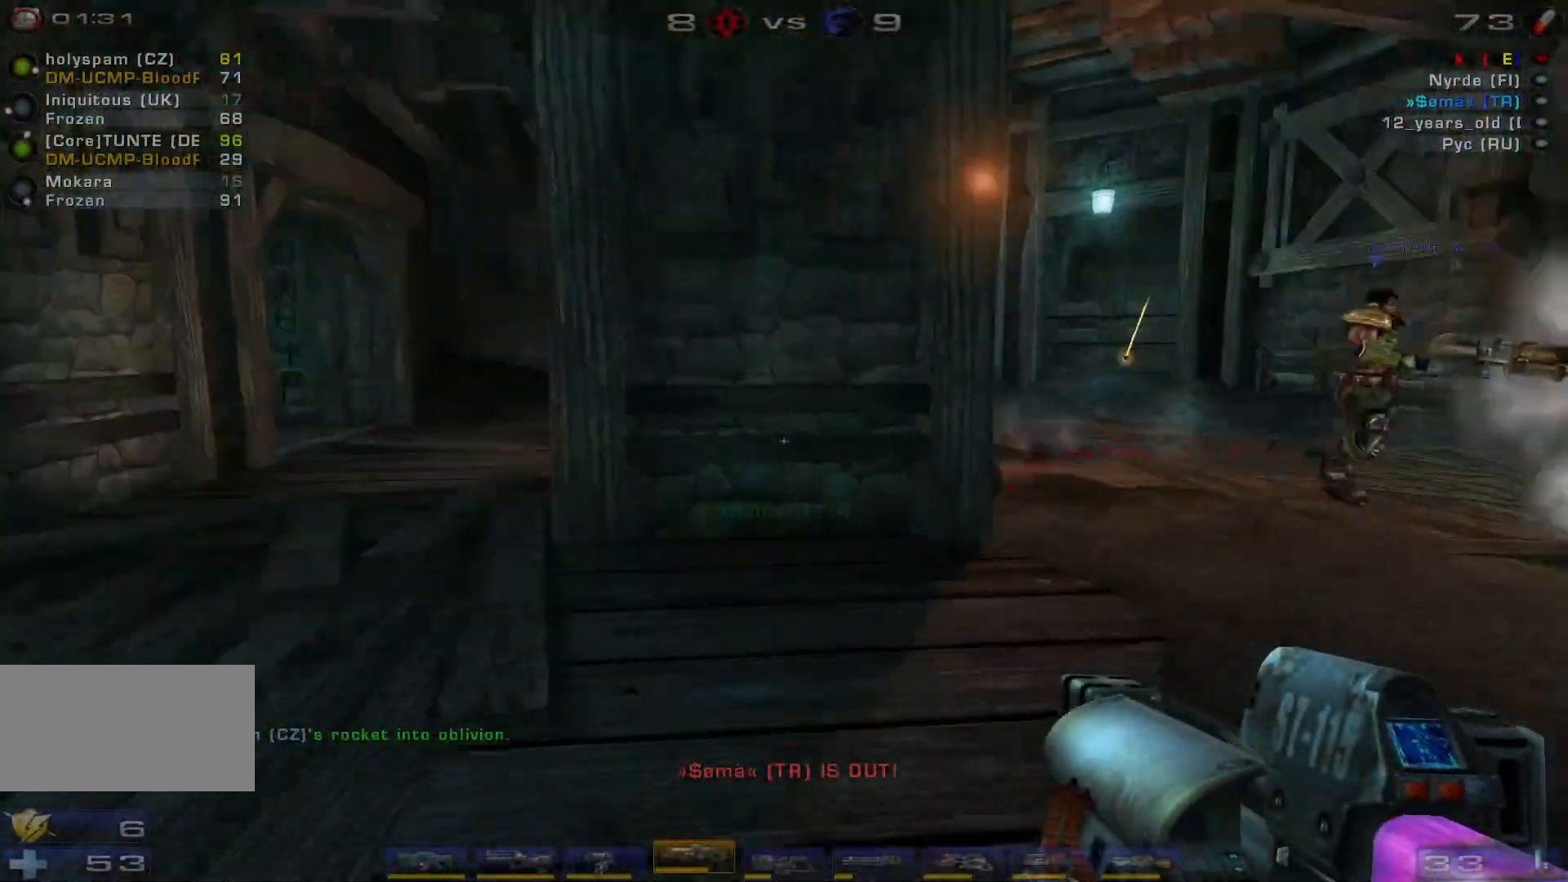
{"keys": ["a", "w"], "mouse": [], "events": [[400, "w", "up"], [500, "w", "down"]]}
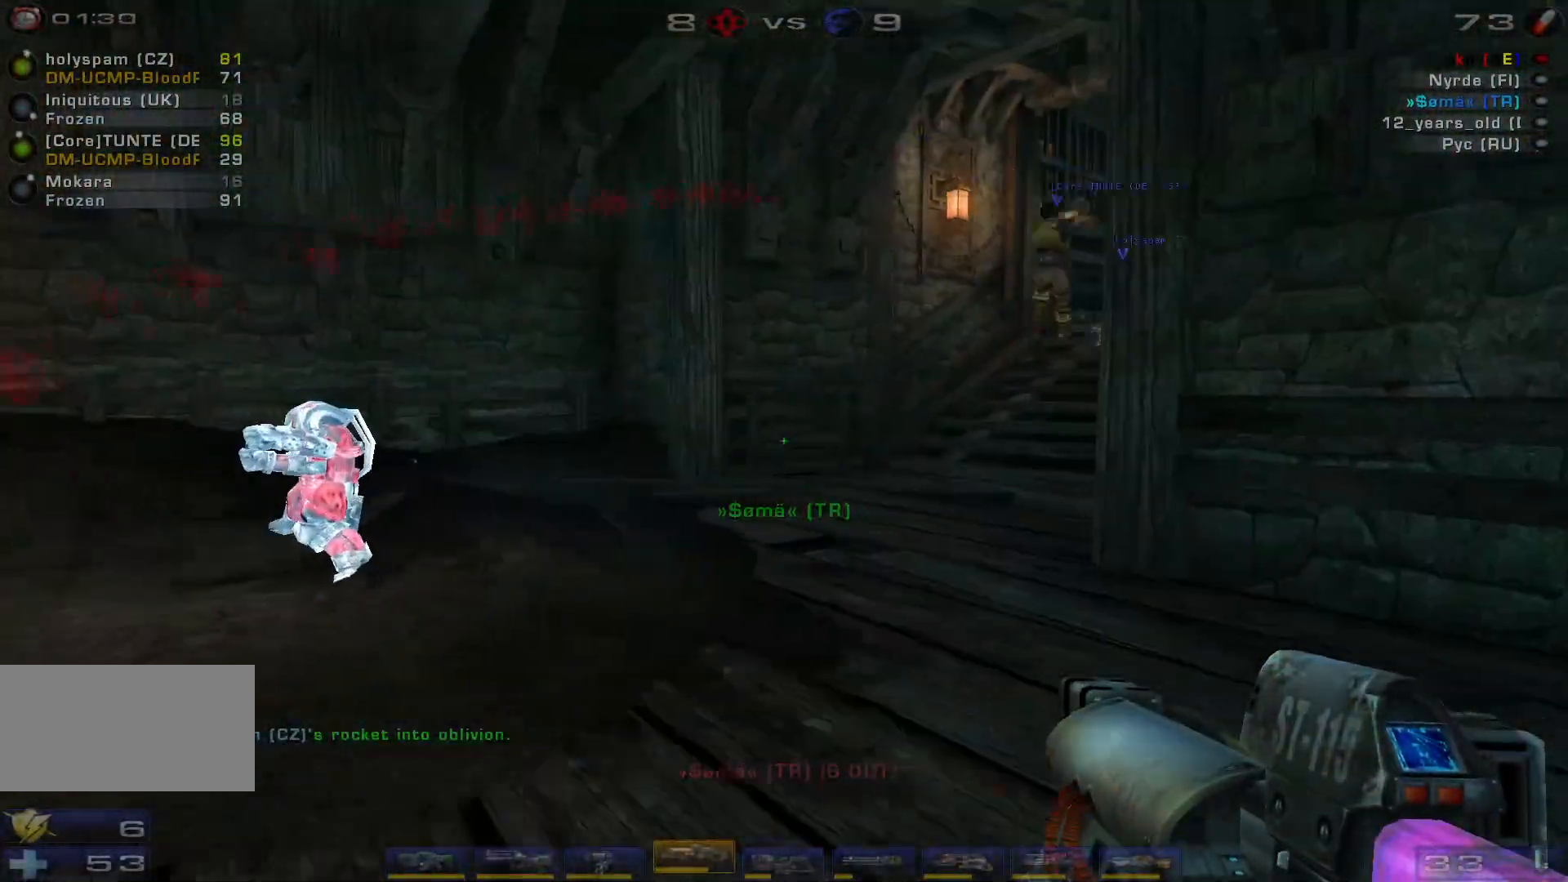
{"keys": ["a"], "mouse": [], "events": [[334, "w", "up"]]}
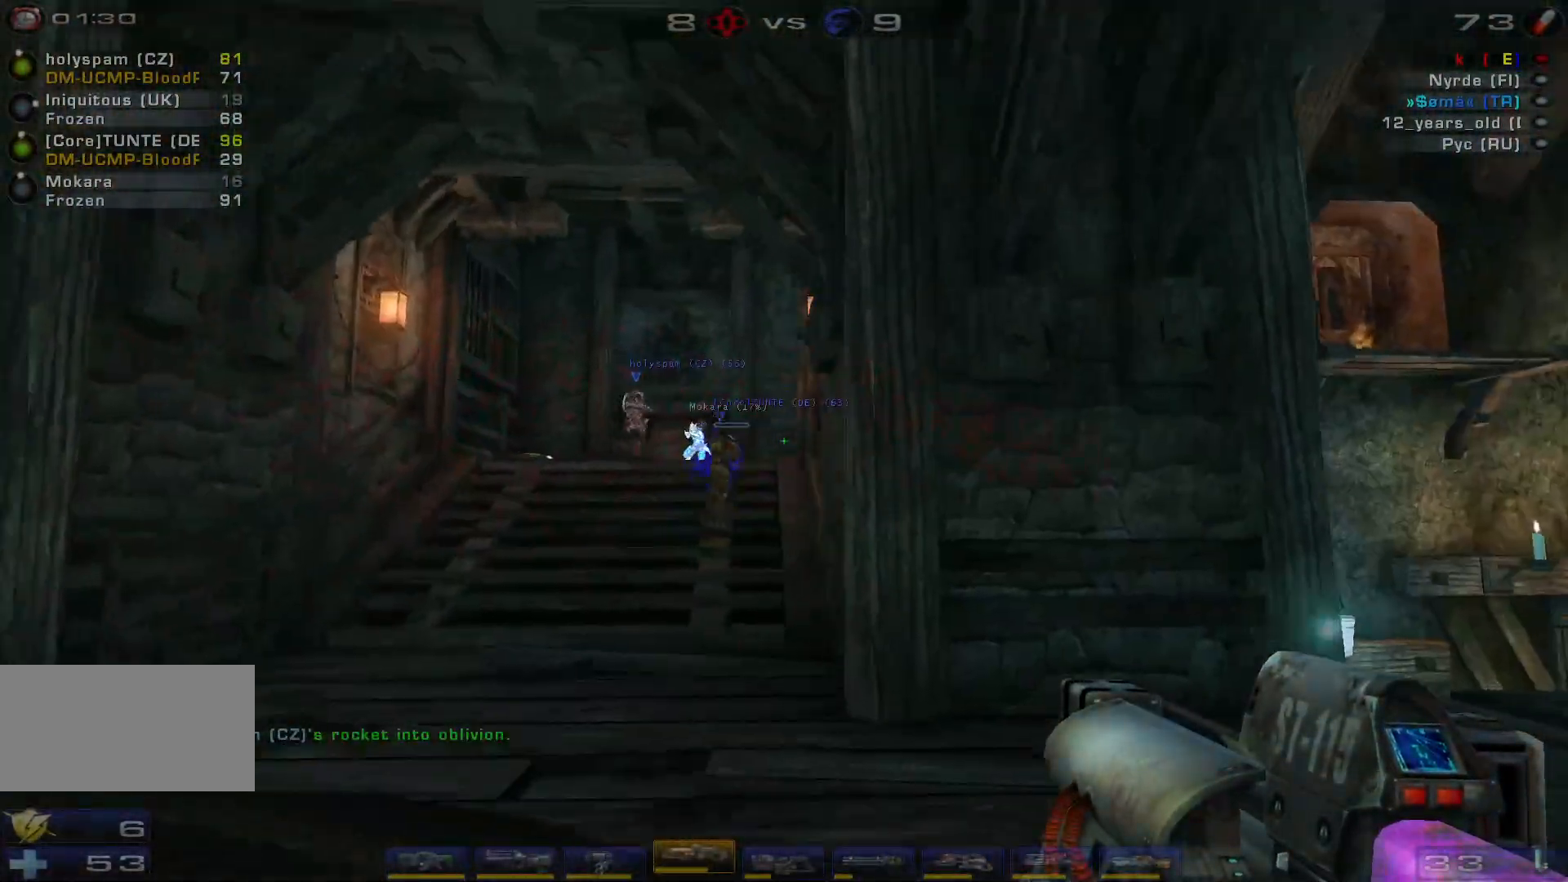
{"keys": ["s"], "mouse": []}
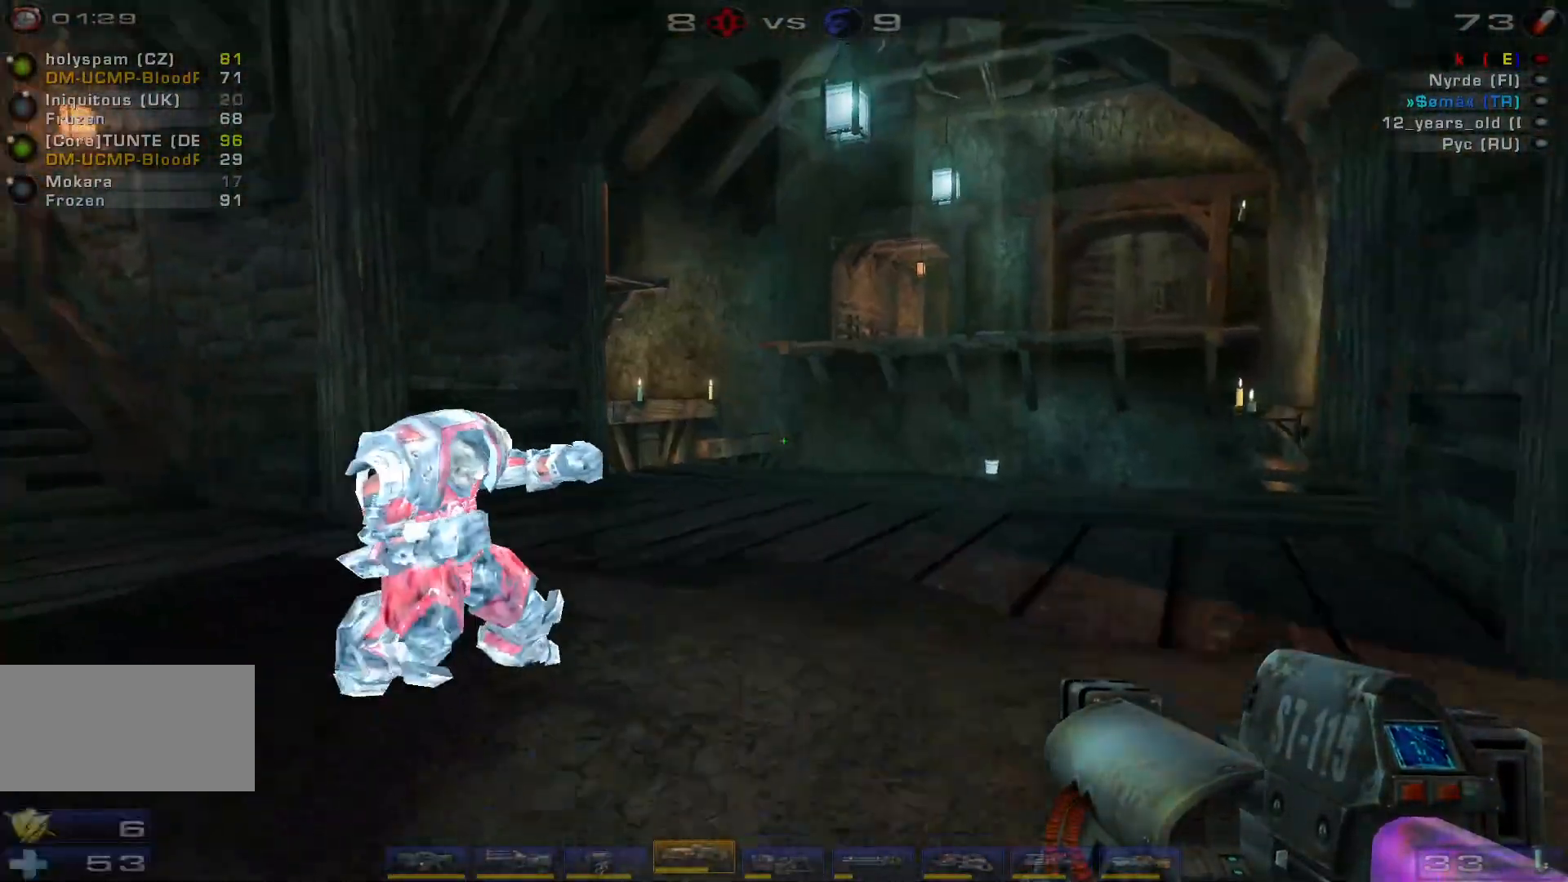
{"keys": ["d"], "mouse": [], "events": [[167, "a", "down"], [167, "s", "up"], [434, "a", "up"], [500, "d", "down"]]}
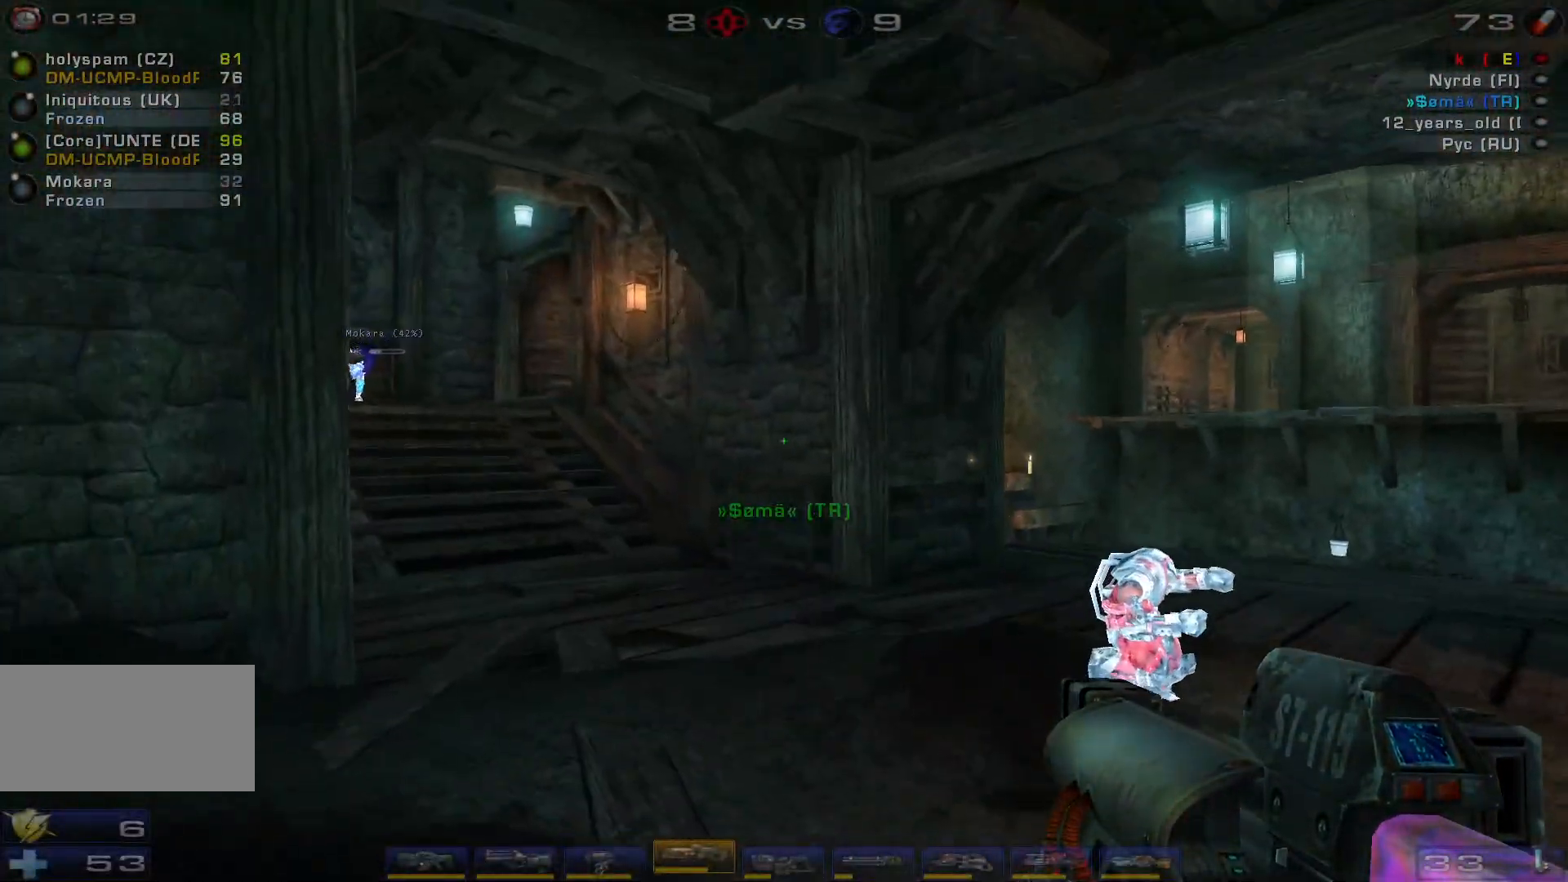
{"keys": ["a"], "mouse": [], "events": [[400, "a", "down"], [434, "d", "up"]]}
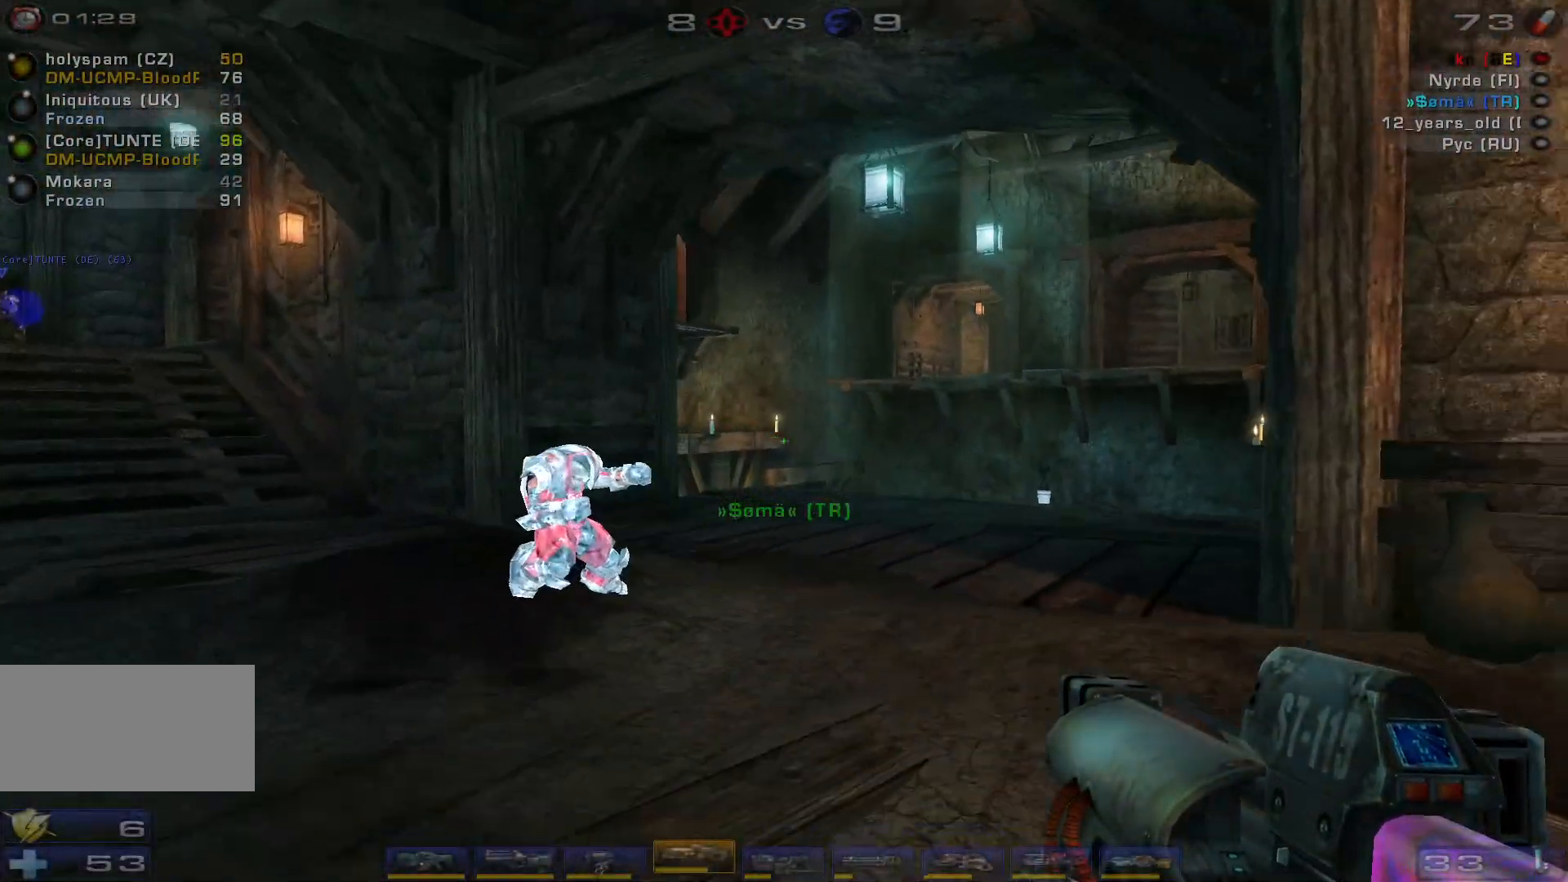
{"keys": ["w"], "mouse": [], "events": [[134, "a", "up"], [167, "d", "down"], [367, "w", "down"], [500, "d", "up"]]}
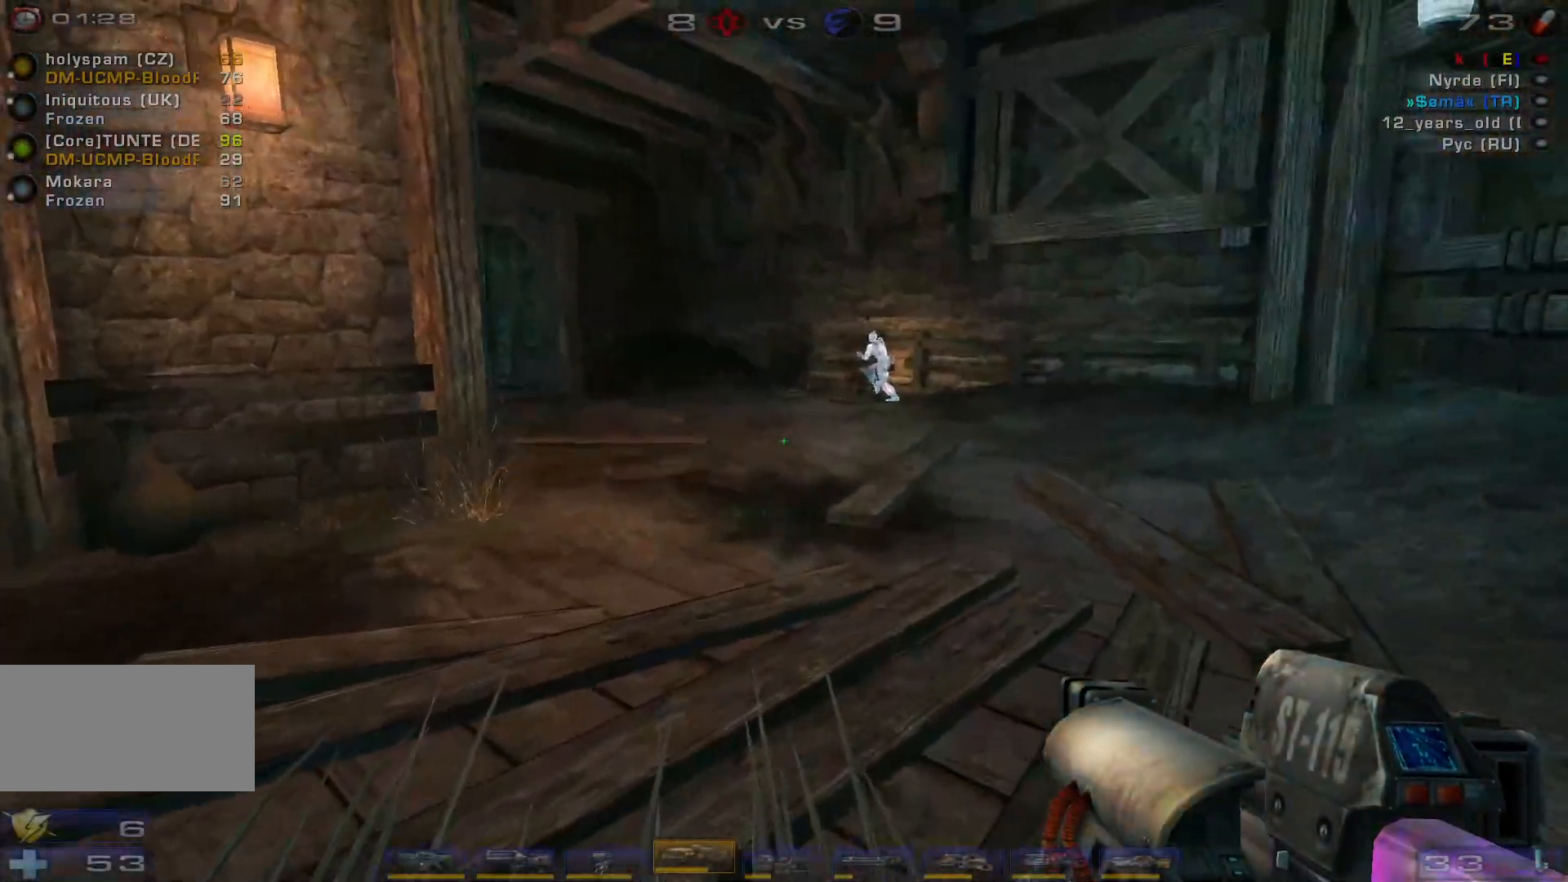
{"keys": ["d"], "mouse": [], "events": [[234, "d", "down"], [367, "w", "up"]]}
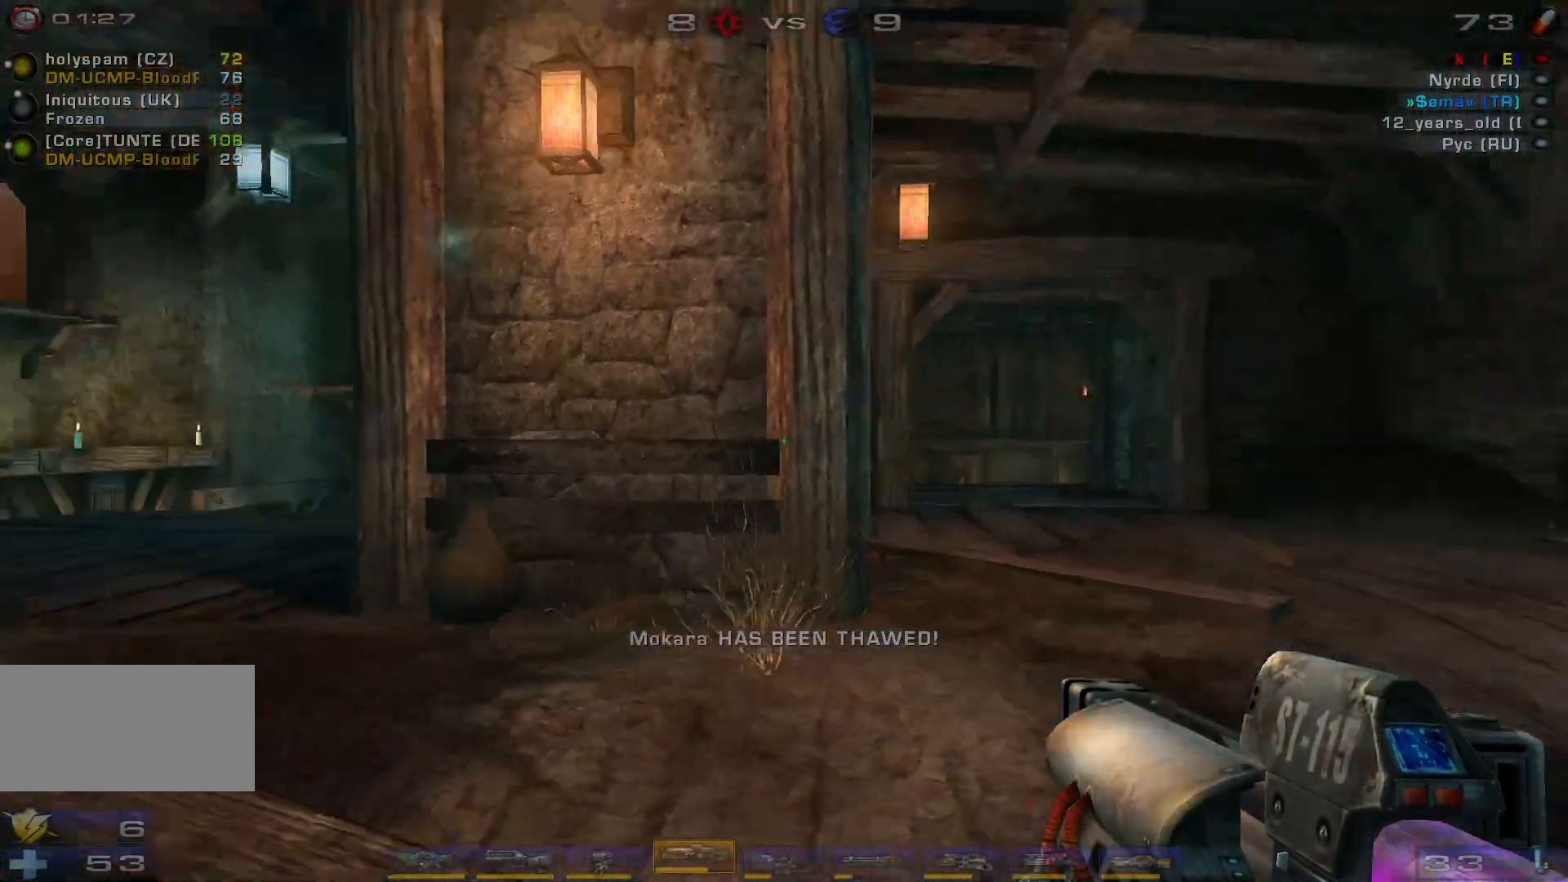
{"keys": ["d"], "mouse": [], "events": []}
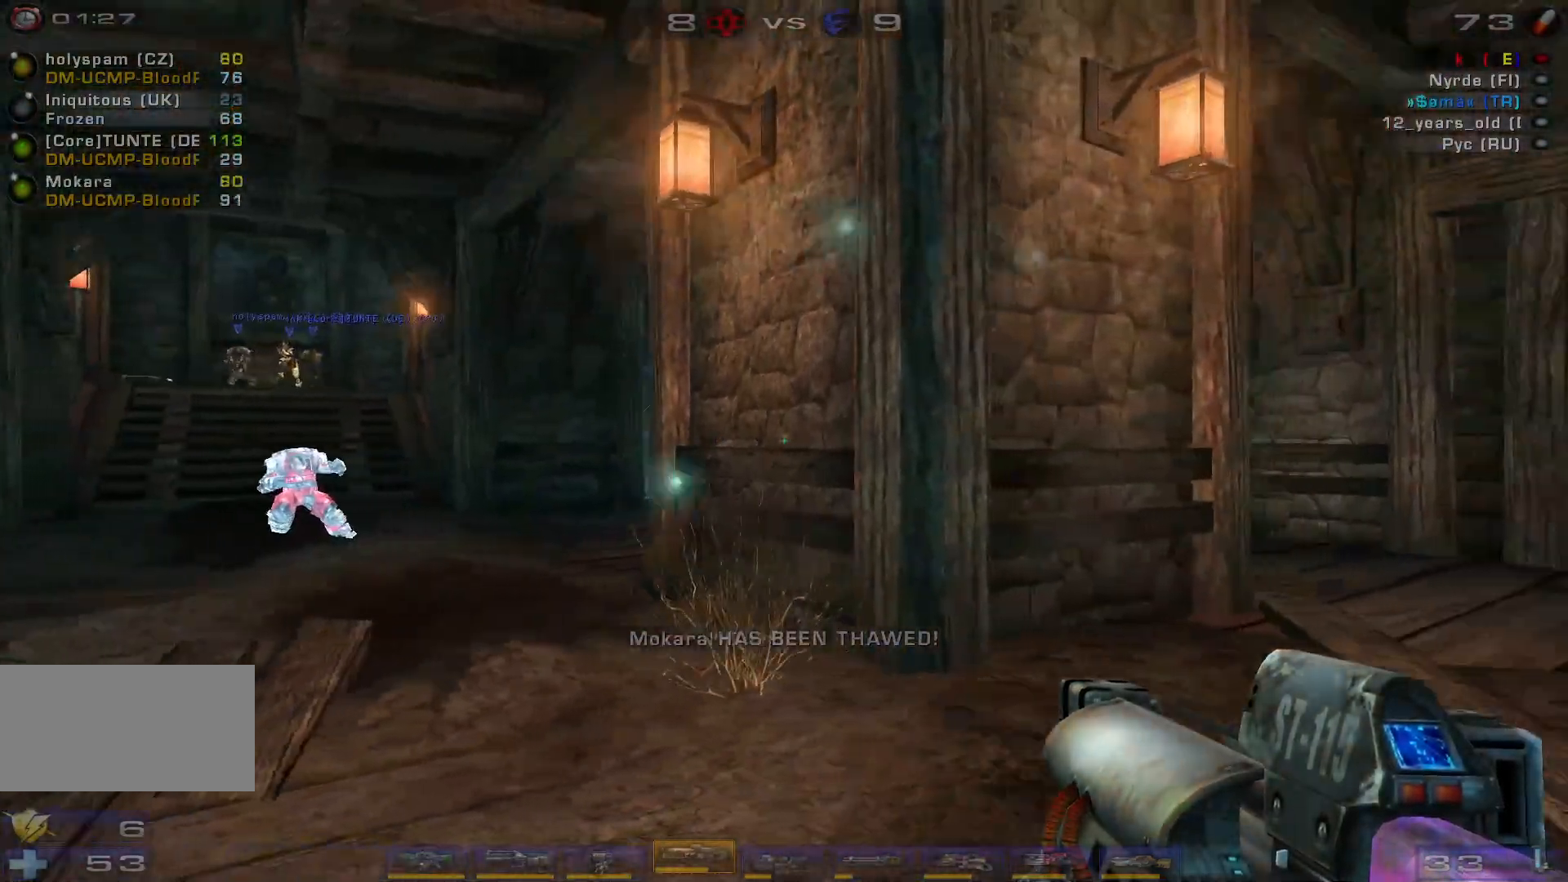
{"keys": ["w"], "mouse": [], "events": [[334, "w", "down"], [400, "d", "up"]]}
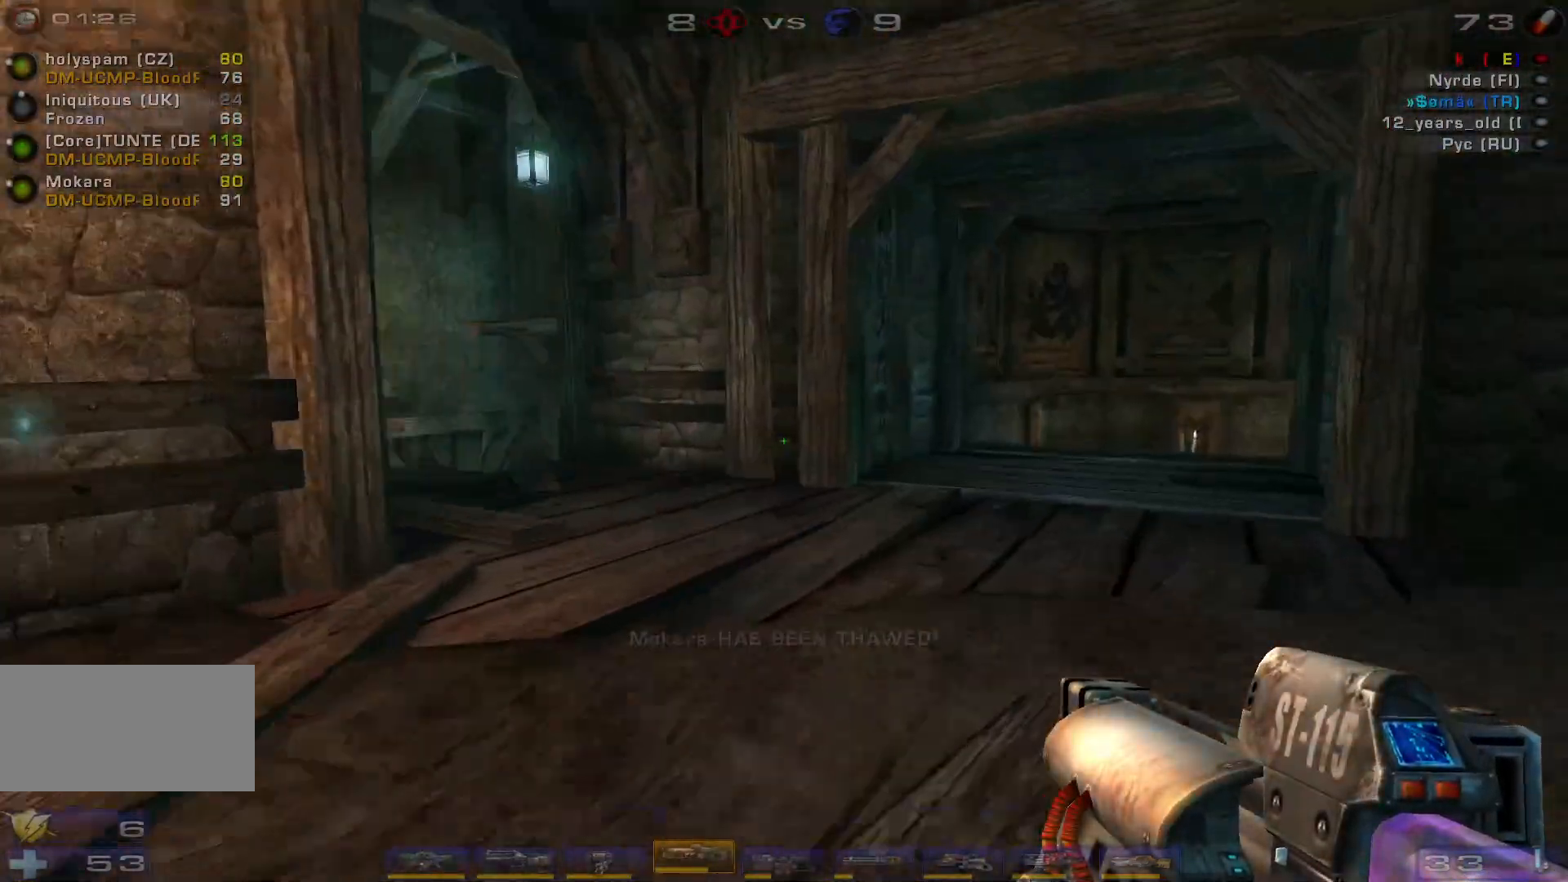
{"keys": ["d", "w"], "mouse": [], "events": [[300, "d", "down"], [334, "d", "up"], [467, "d", "down"]]}
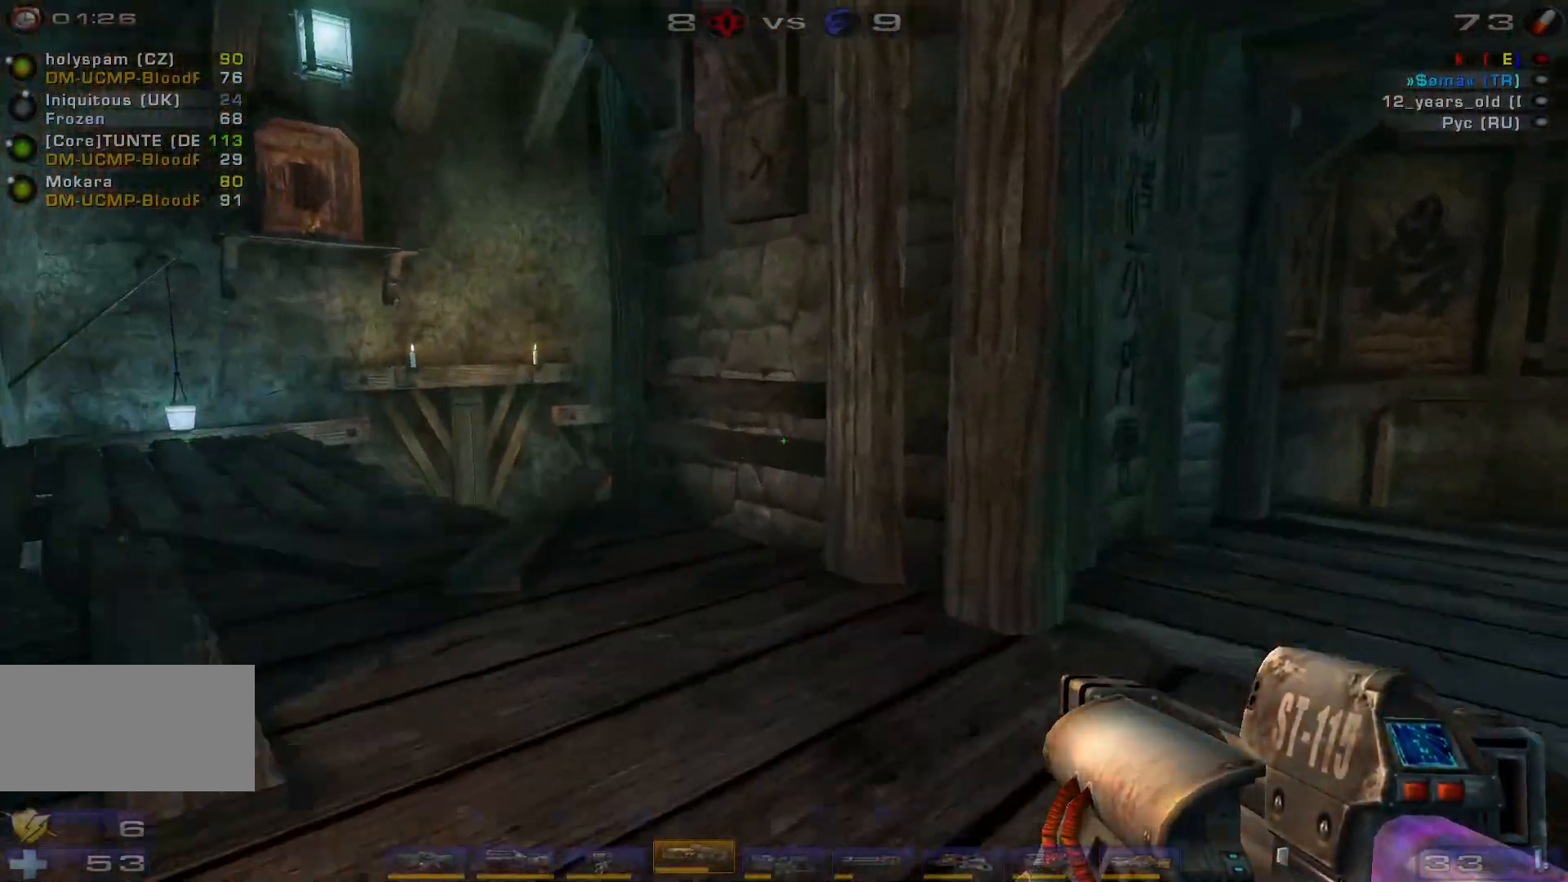
{"keys": ["w"], "mouse": [], "events": [[167, "d", "up"]]}
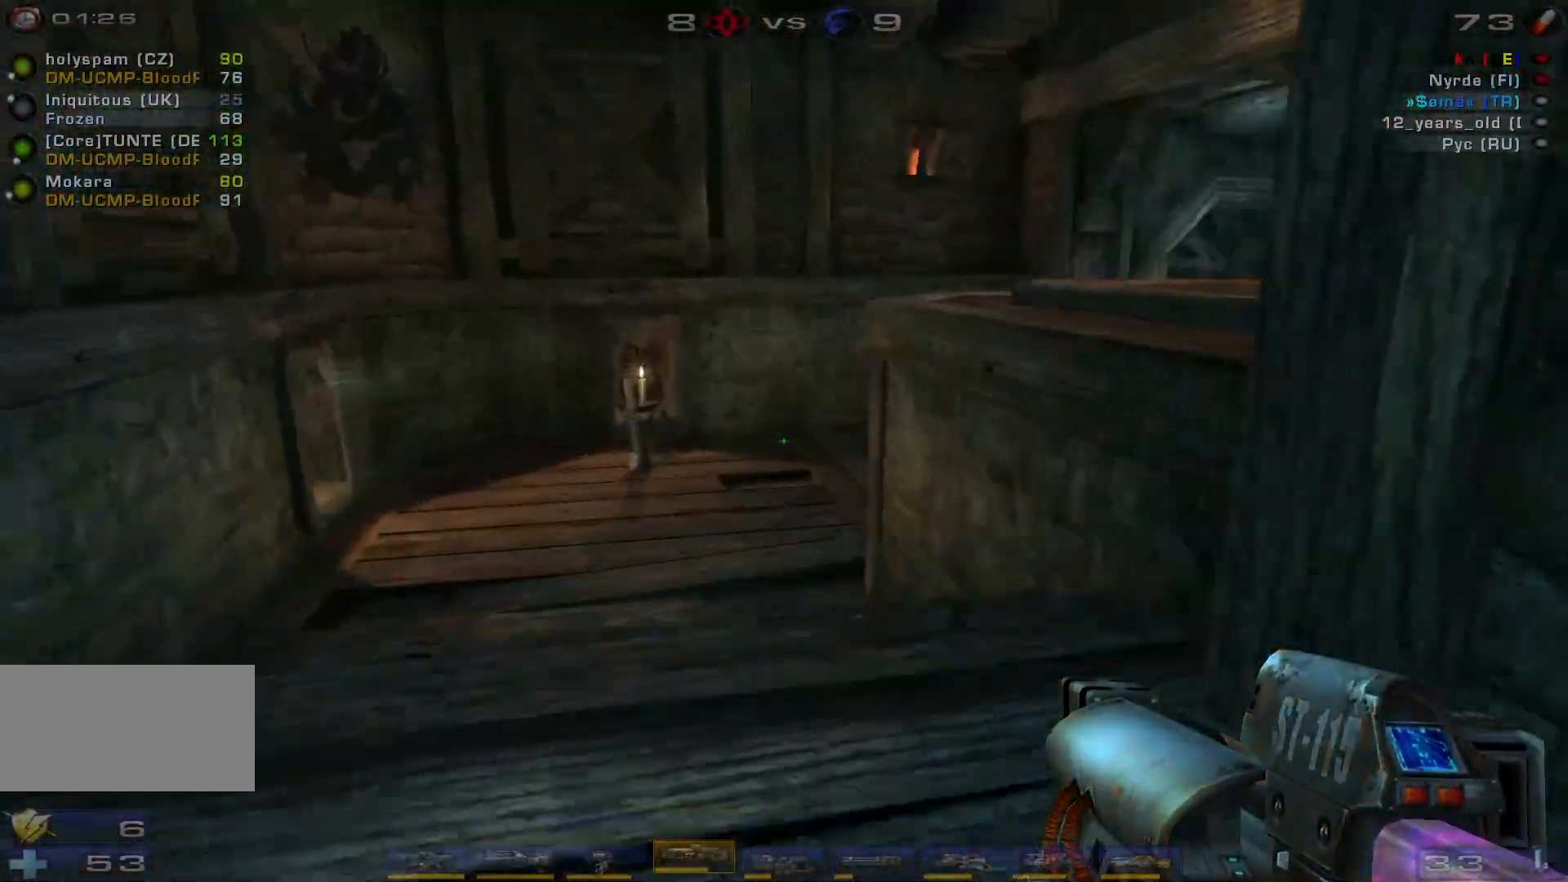
{"keys": ["w"], "mouse": [], "events": [[234, "space", "down"], [434, "space", "up"]]}
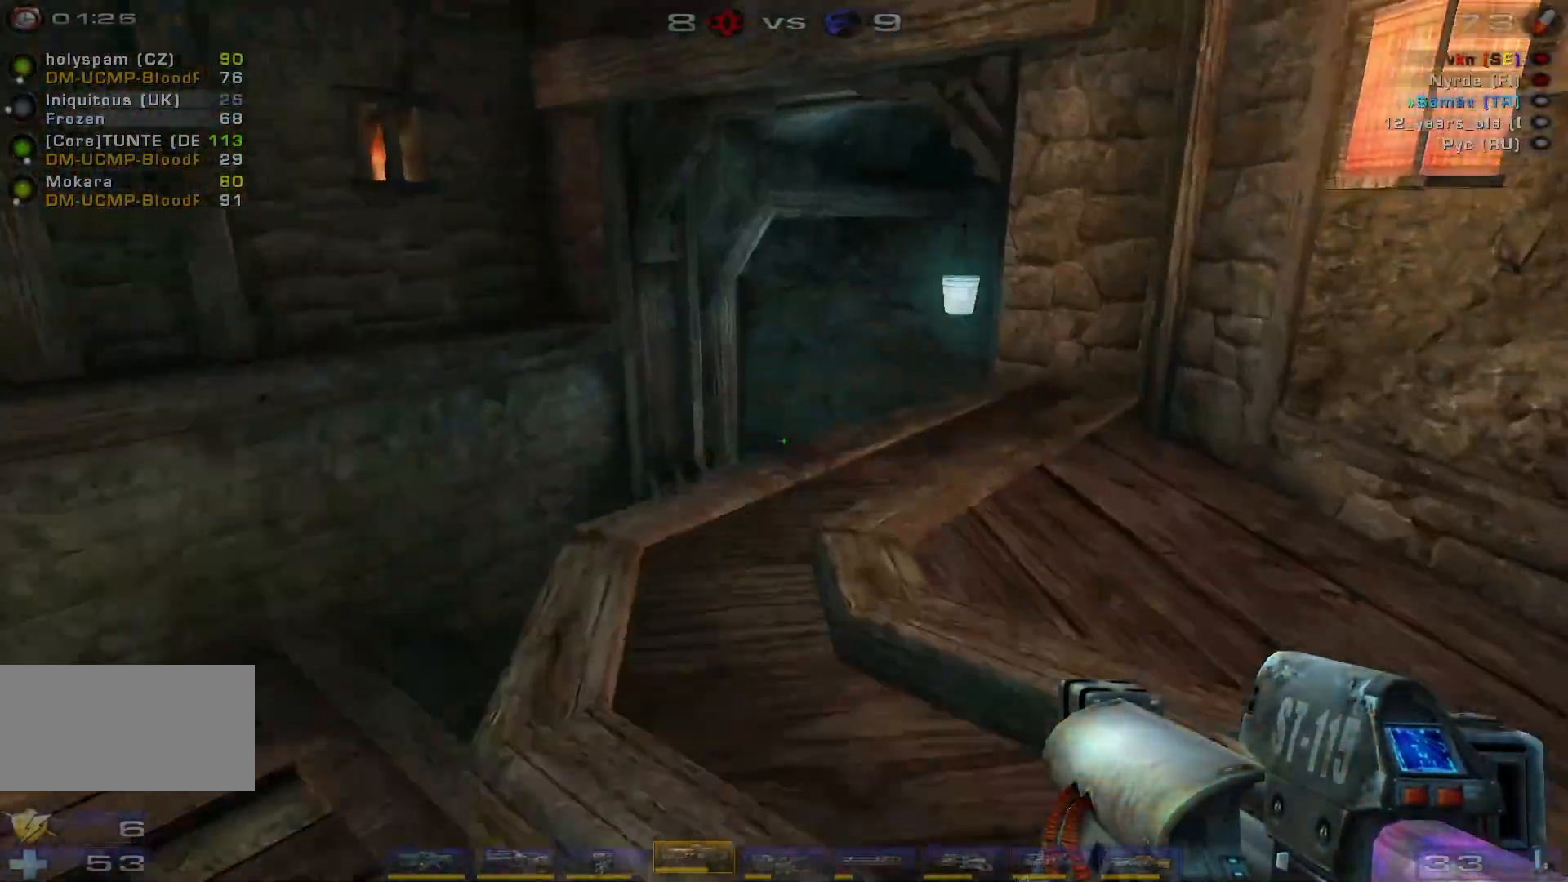
{"keys": ["w"], "mouse": [], "events": [[34, "space", "down"], [200, "space", "up"]]}
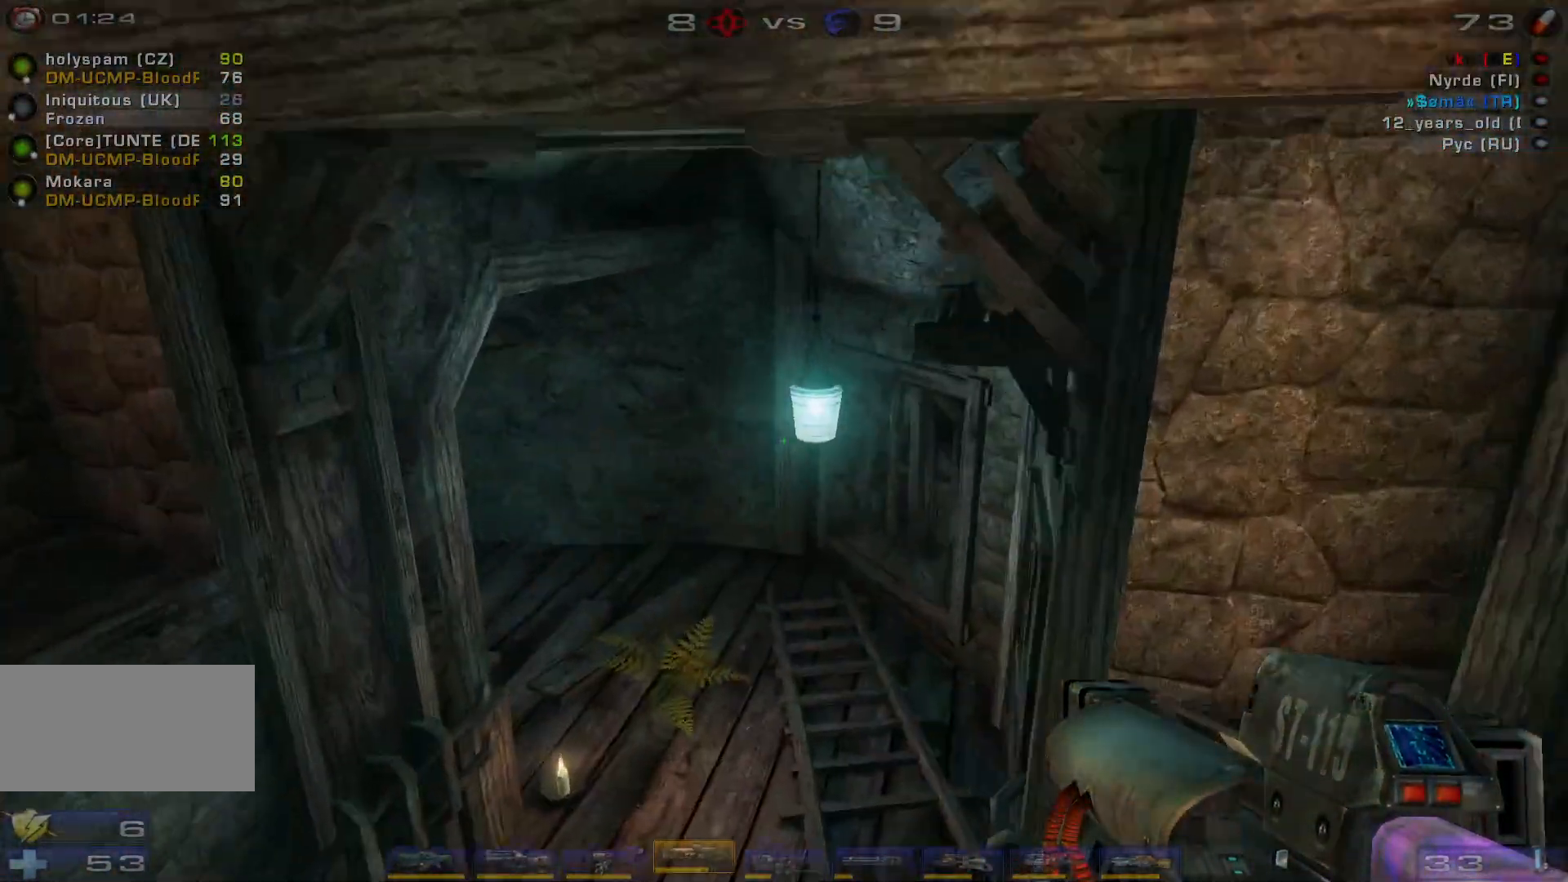
{"keys": ["d", "shift", "w"], "mouse": [], "events": [[267, "d", "down"], [500, "shift", "down"]]}
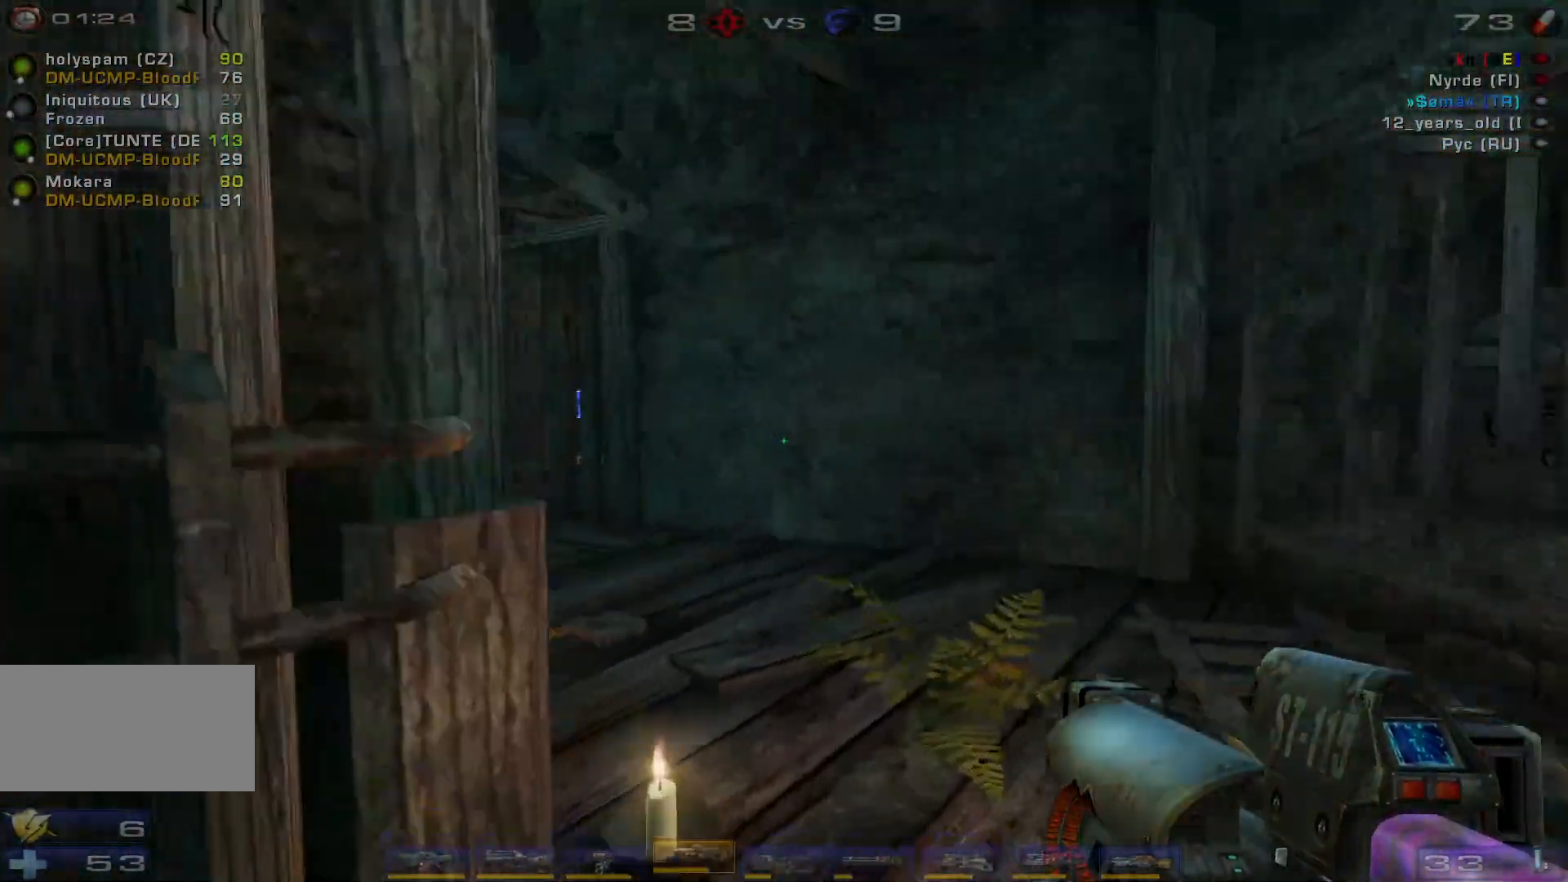
{"keys": ["d", "w"], "mouse": [], "events": [[400, "shift", "up"]]}
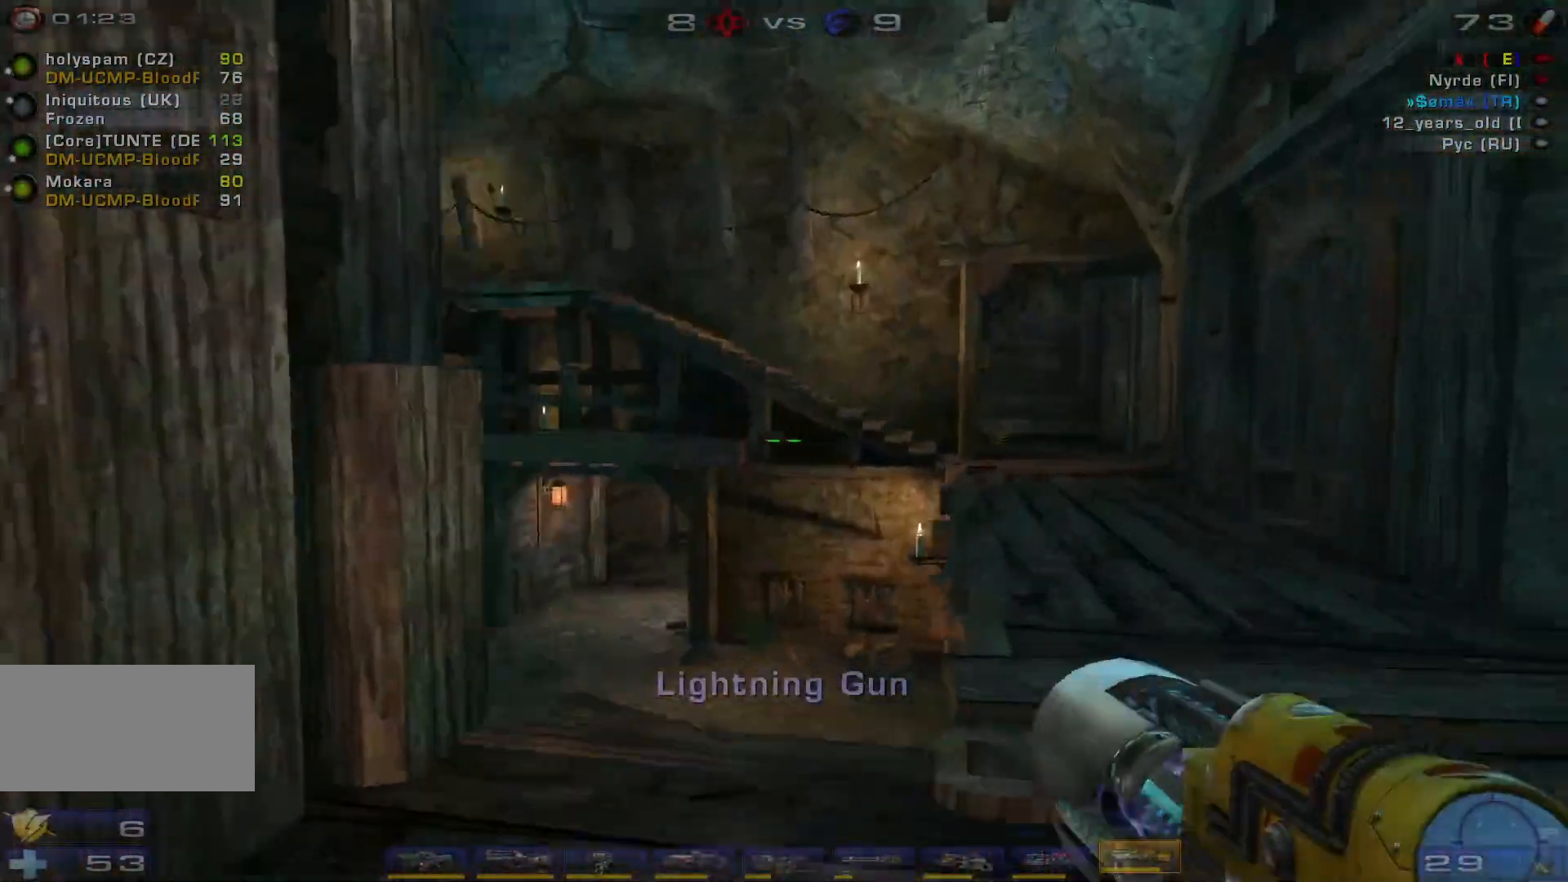
{"keys": [], "mouse": [], "events": [[334, "w", "up"], [500, "d", "up"]]}
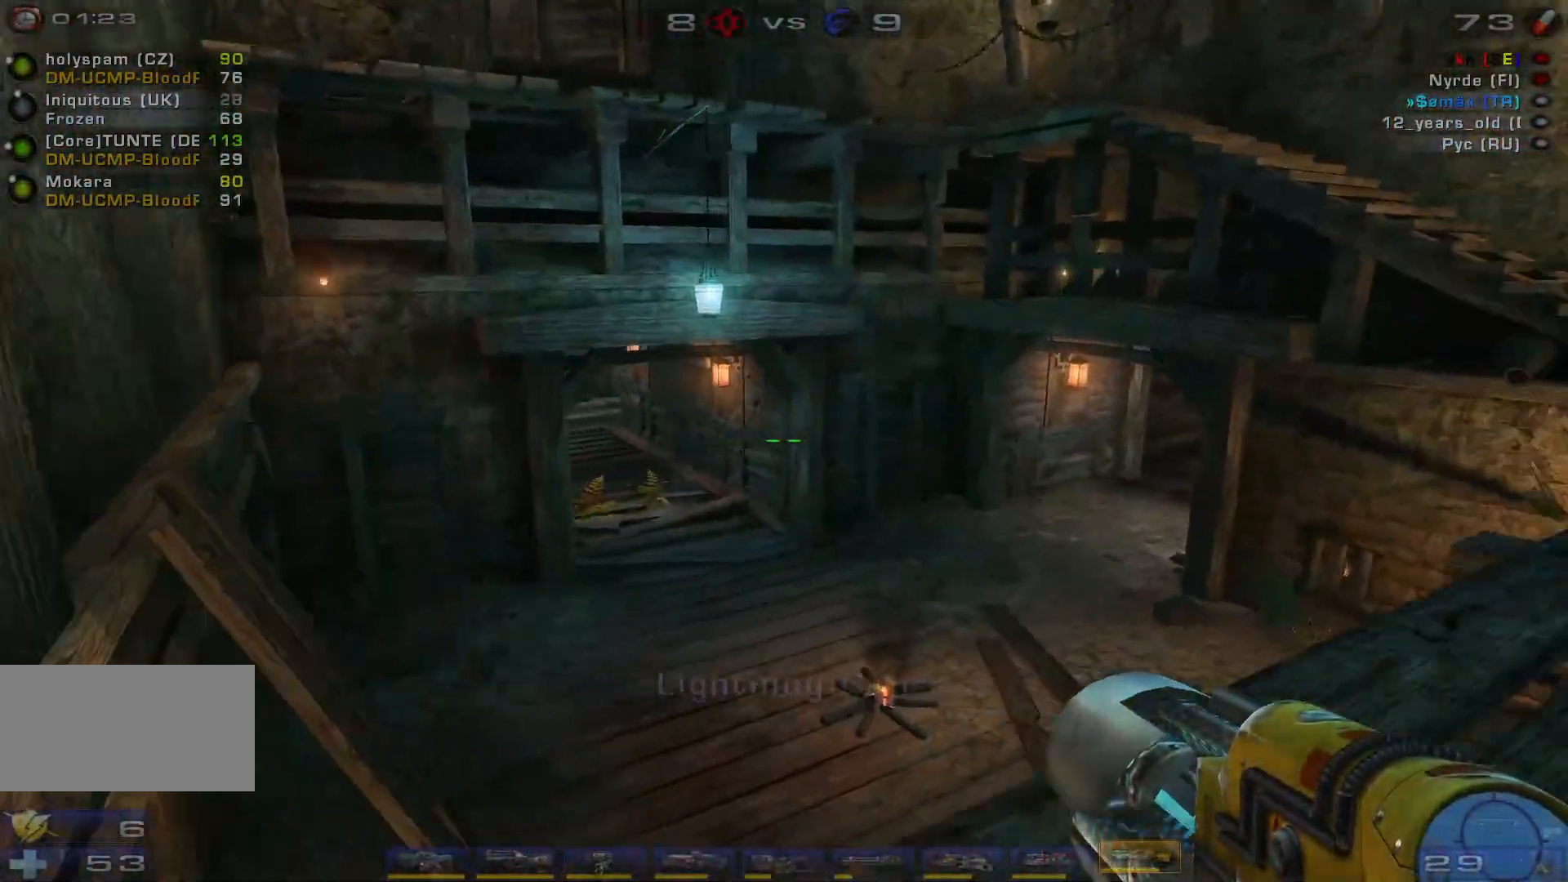
{"keys": ["w"], "mouse": [], "events": [[34, "w", "down"], [134, "a", "down"], [467, "a", "up"]]}
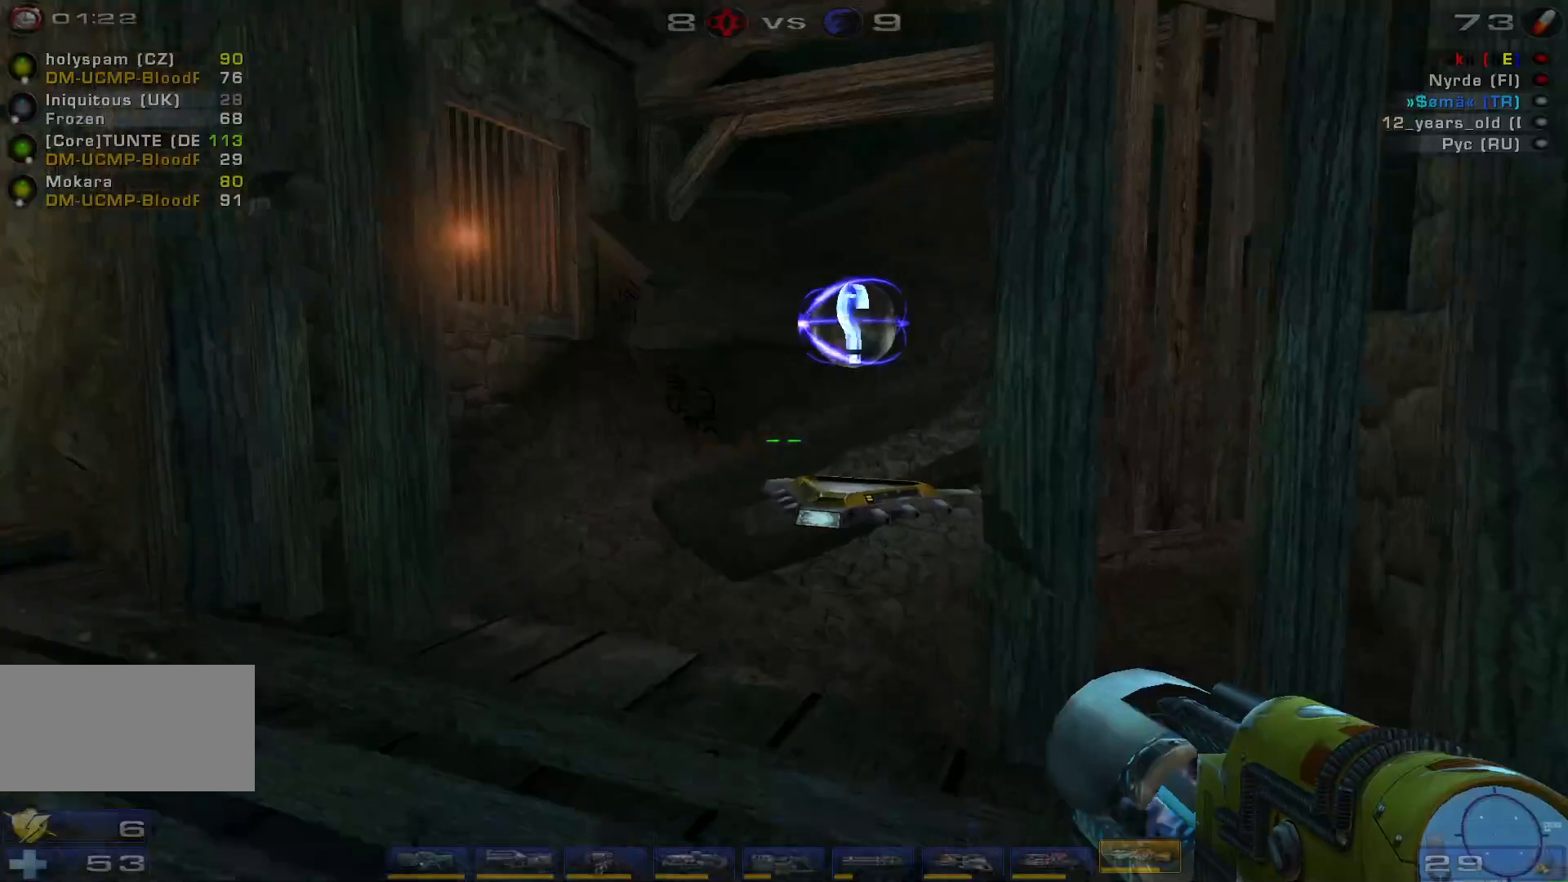
{"keys": ["d", "w"], "mouse": [], "events": [[334, "d", "down"]]}
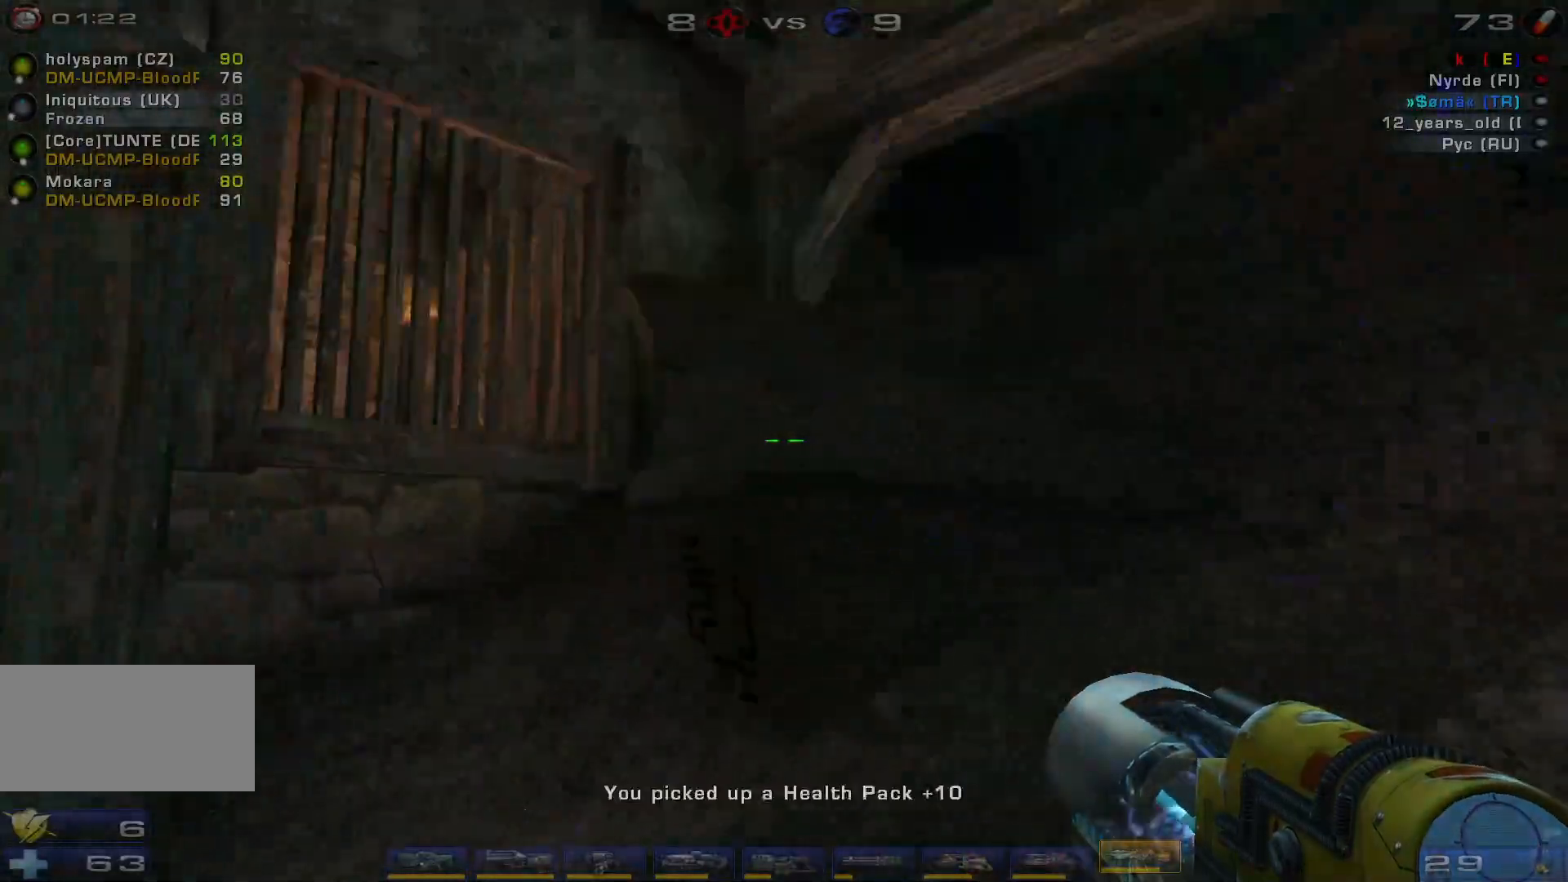
{"keys": ["d", "w"], "mouse": [], "events": [[100, "a", "down"], [100, "d", "up"], [367, "a", "up"], [434, "d", "down"]]}
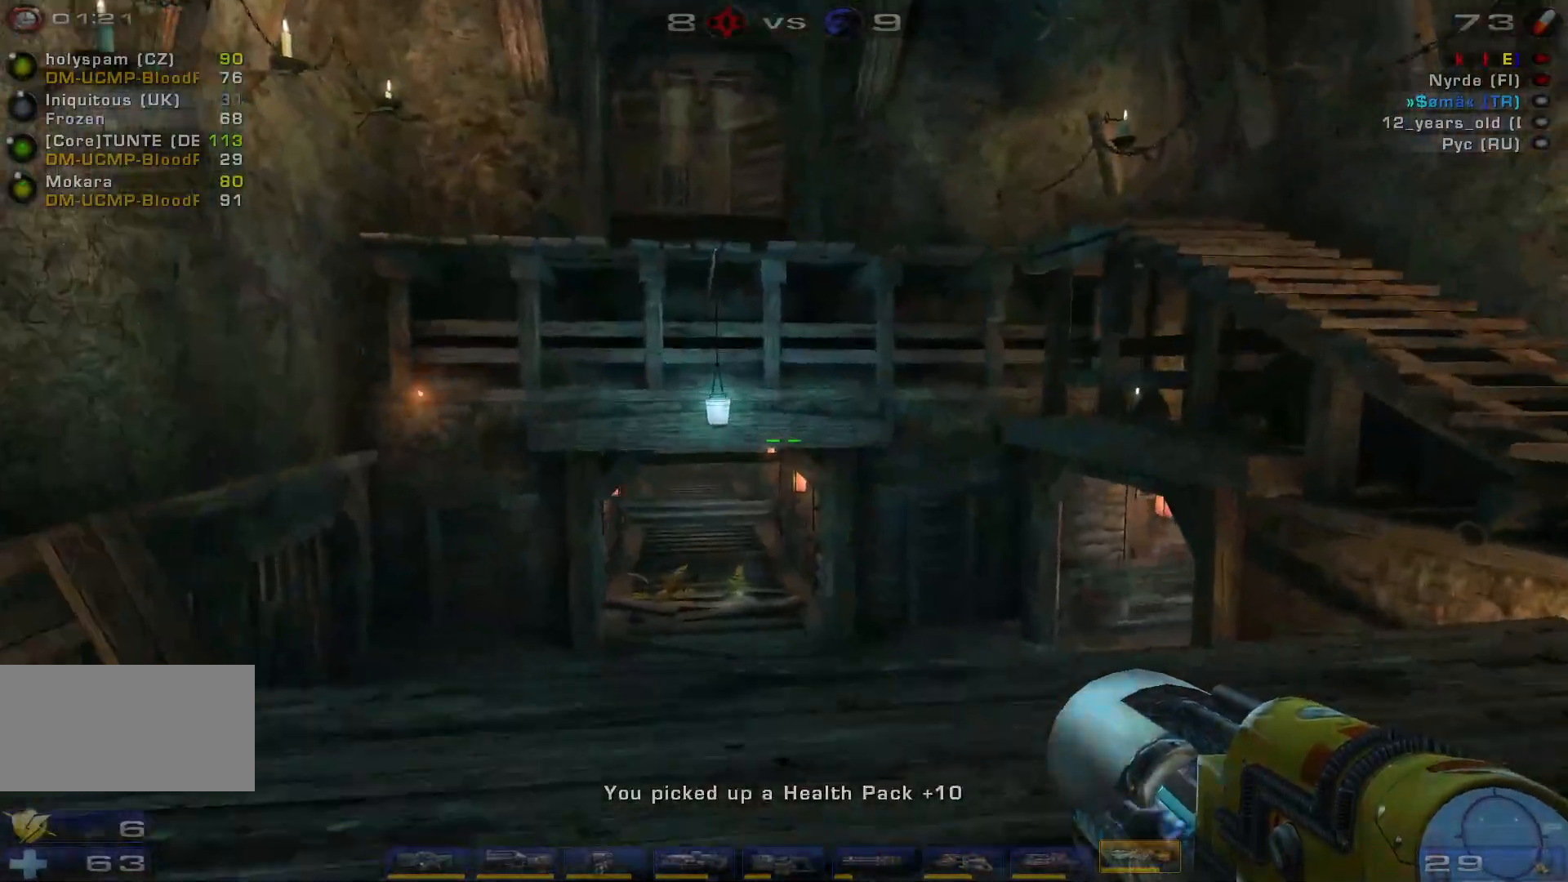
{"keys": ["d"], "mouse": [], "events": [[500, "w", "up"]]}
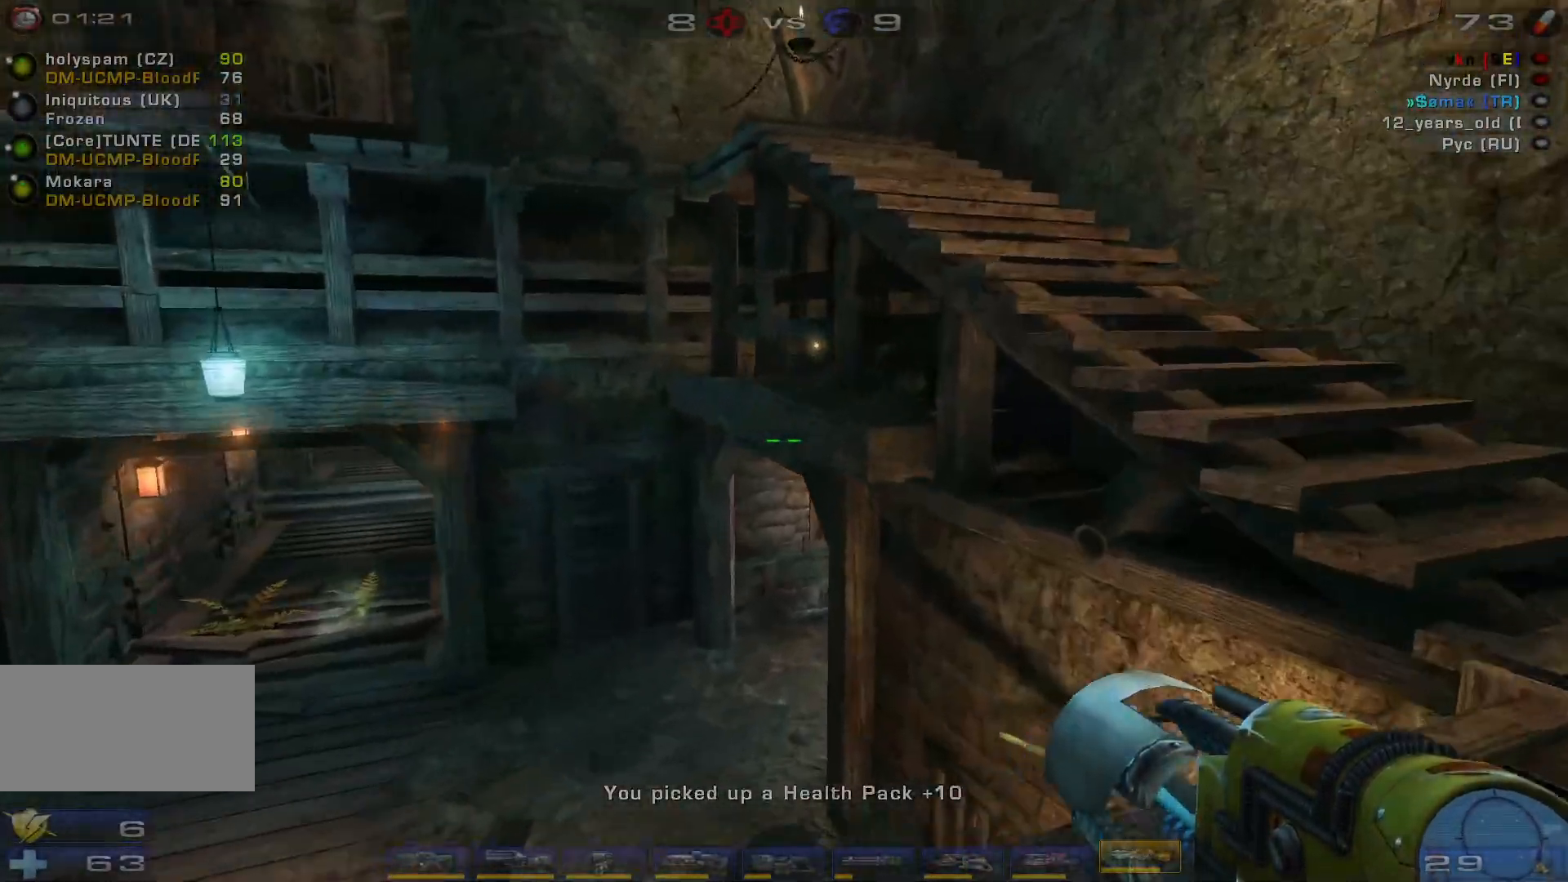
{"keys": ["s"], "mouse": [], "events": [[400, "d", "up"], [500, "s", "down"]]}
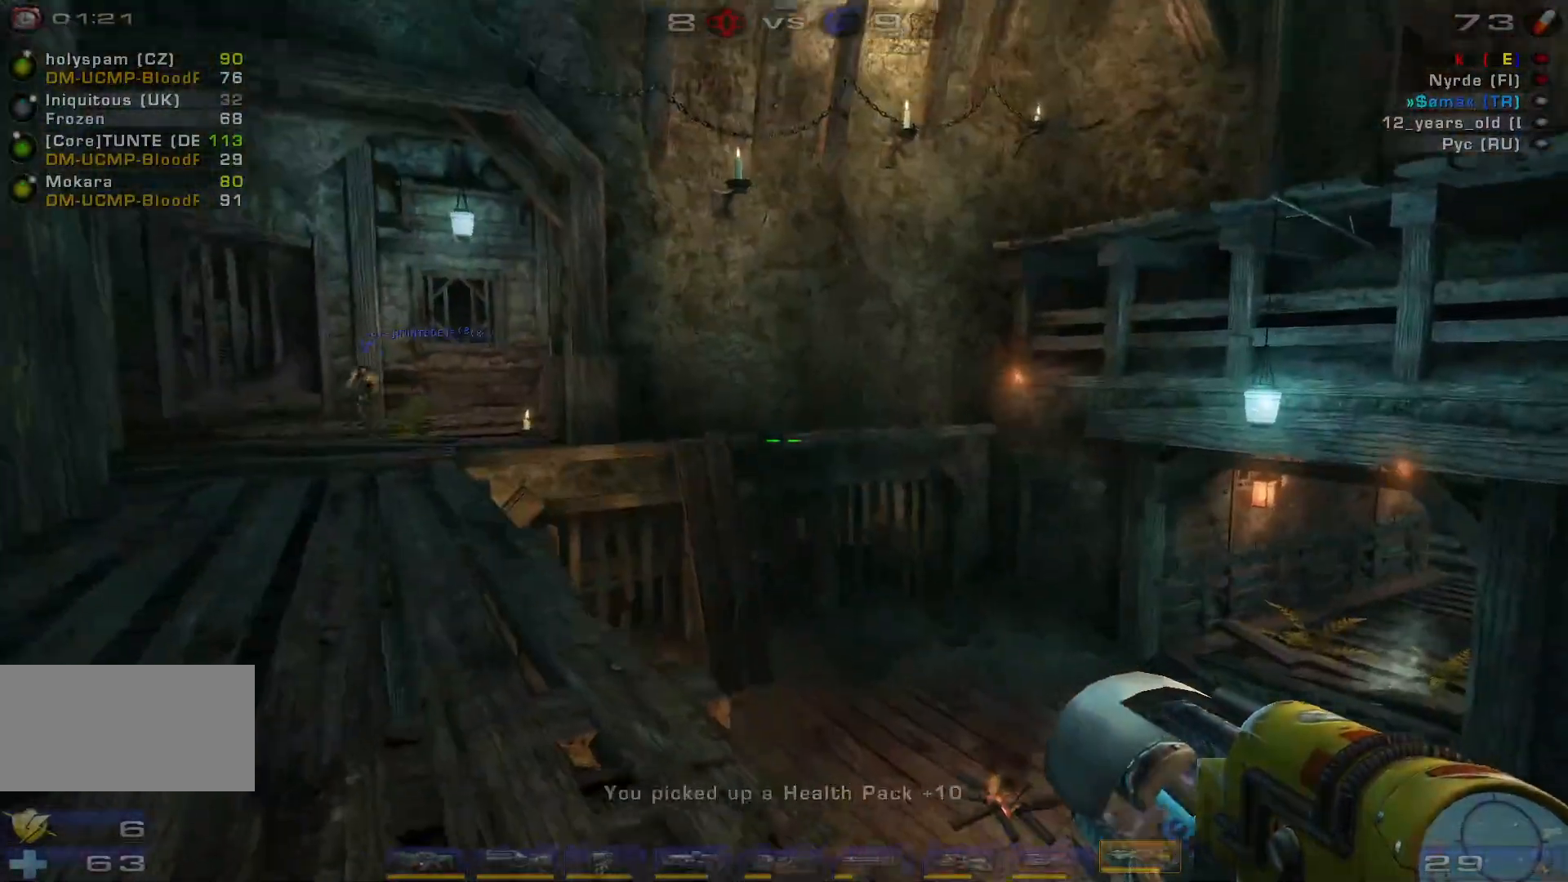
{"keys": ["d"], "mouse": [], "events": [[200, "s", "up"], [267, "d", "down"]]}